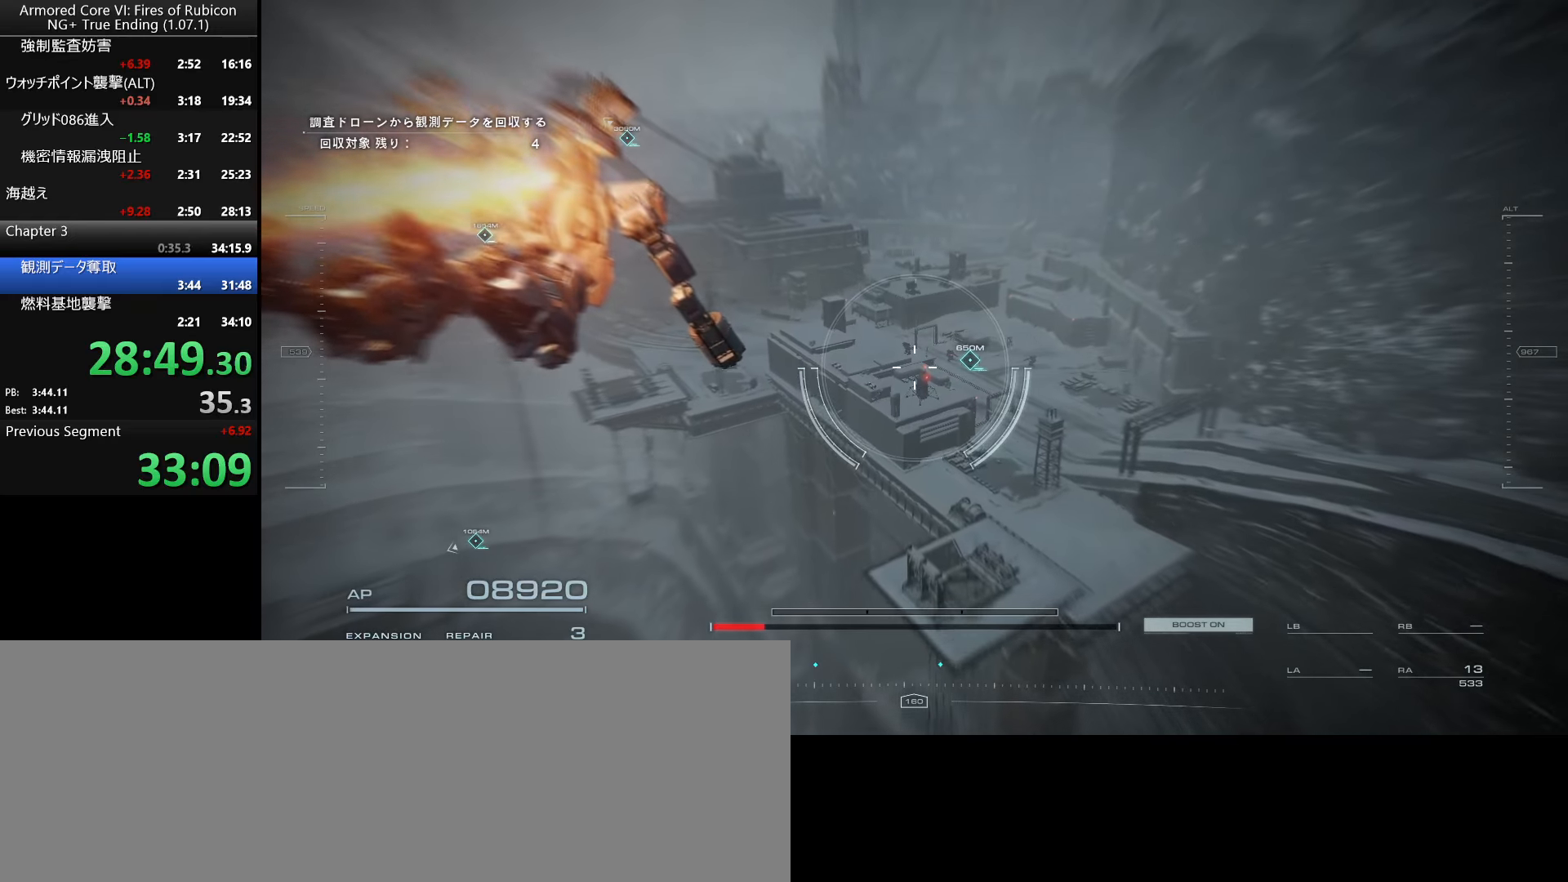
Gameplay with keyboard and mouse; each line is a JSON object with the keys and mouse buttons held at the frame after it. "events" lists presses ("down") and releases ("up") of ".", "/", "1", "2", "3", "4", "5", "6", "a", "alt_l", "alt_r", "b", "backslash", "c", "caps_lock", "comma", "ctrl_l", "ctrl_r", "d", "down", "e", "escape", "f", "f1", "f2", "f3", "f4", "f5", "f6", "g", "h", "i", "j", "k", "l", "lbracket", "left", "m", "n", "o", "p", "q", "quote", "r", "rbracket", "return", "right", "s", "semicolon", "shift_l", "shift_r", "space", "super_l", "super_r", "t", "tab", "tilde", "u", "up", "v", "w", "x", "y", "z", "mouse_left", "mouse_wheel", "mouse_right" and "mouse_mb4" between this image and that frame as [ms after this image, input, new state], when the widget could be followed in between. "mouse_left", "mouse_wheel", "mouse_right", "mouse_mb4" = the "left", "wheel", "right", "mb4" buttons of the "mouse" list. No other keys are recorded. "wheel" means that the mouse wheel is clicked or scrolled. Not read: mouse_move.
{"keys": ["w"], "mouse": [], "events": [[450, "w", "down"]]}
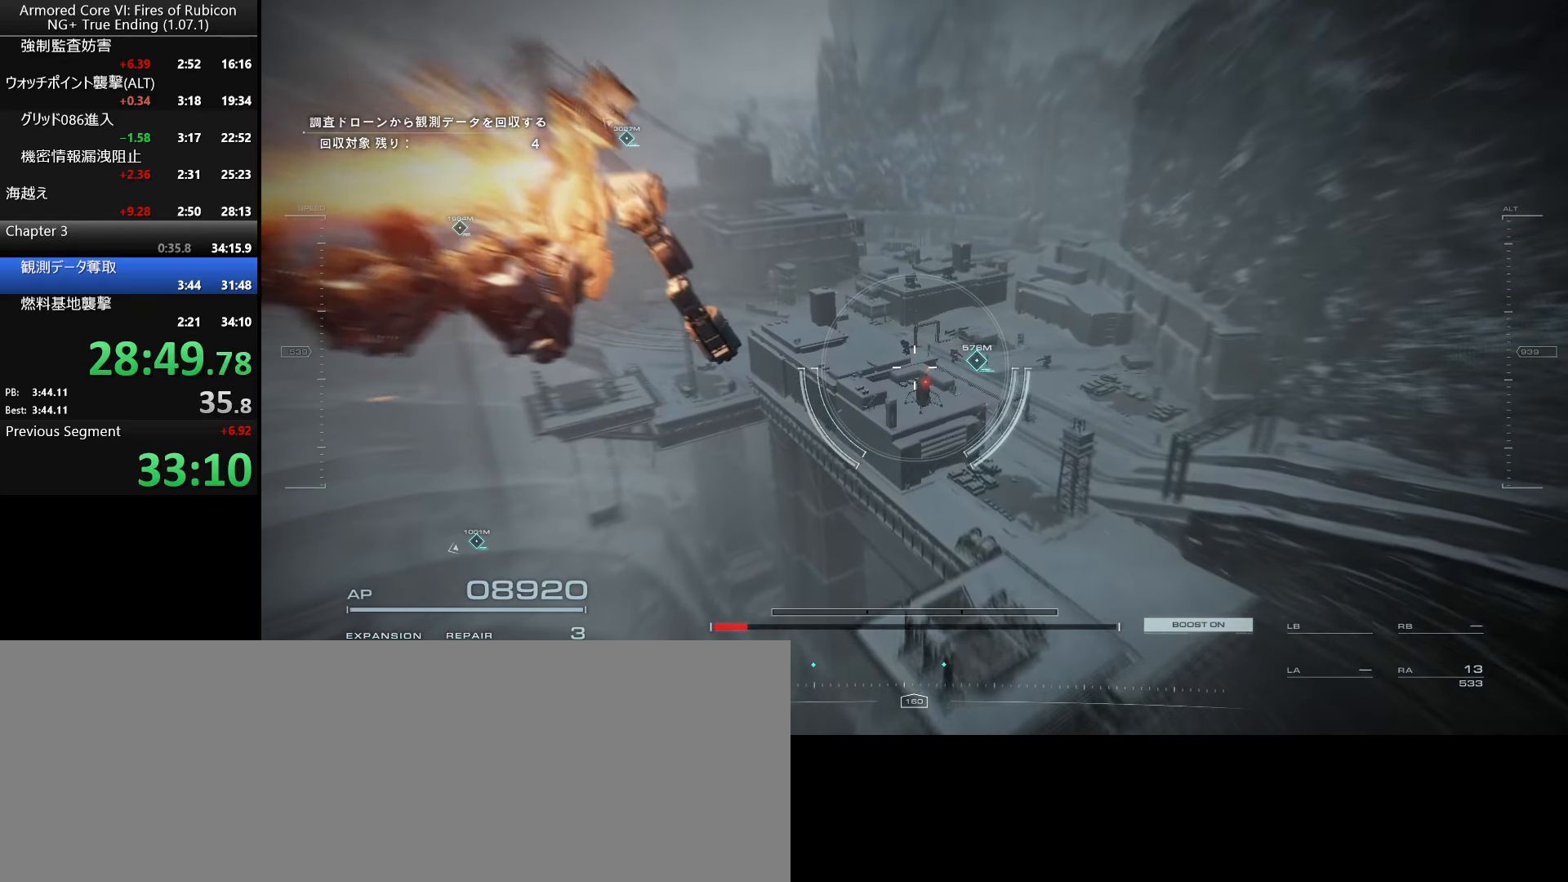
{"keys": ["w"], "mouse": [], "events": []}
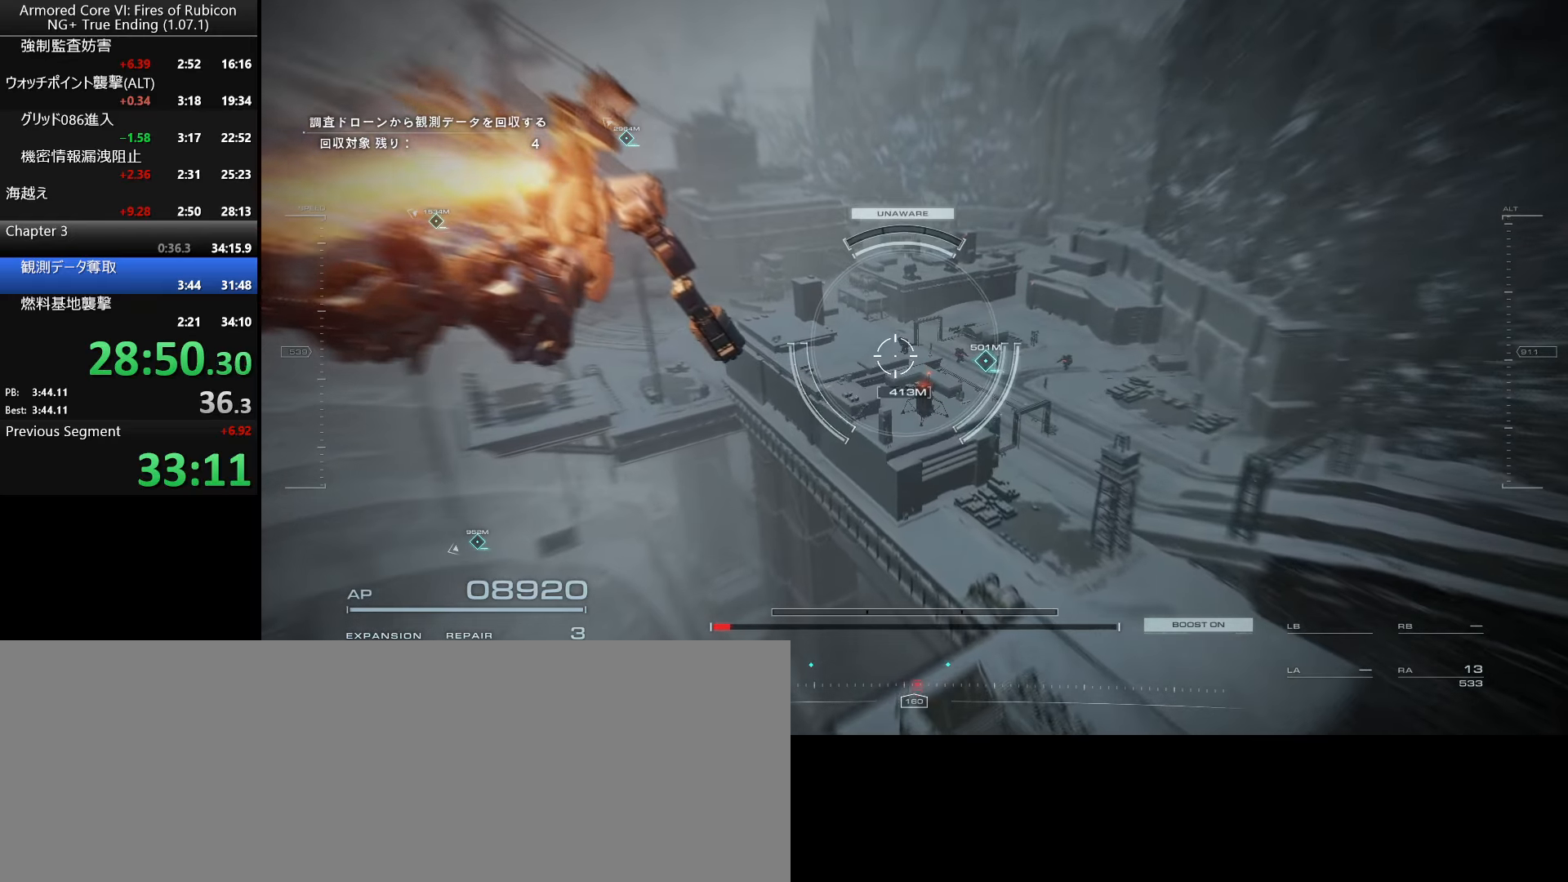
{"keys": ["w"], "mouse": [], "events": [[333, "d", "down"], [450, "d", "up"]]}
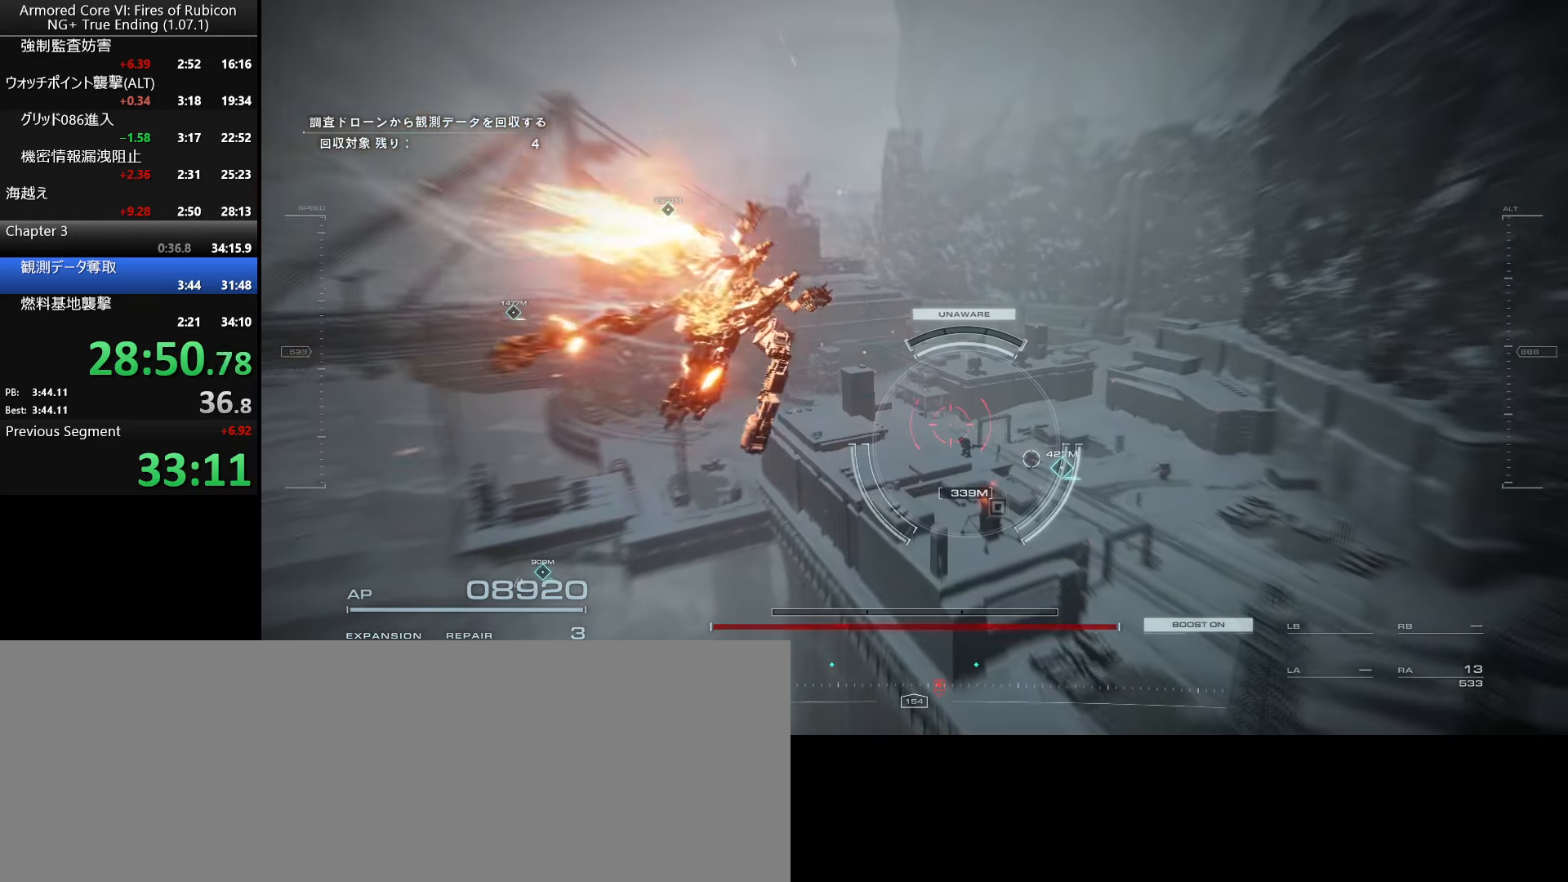
{"keys": ["w"], "mouse": [], "events": [[266, "space", "down"], [350, "space", "up"]]}
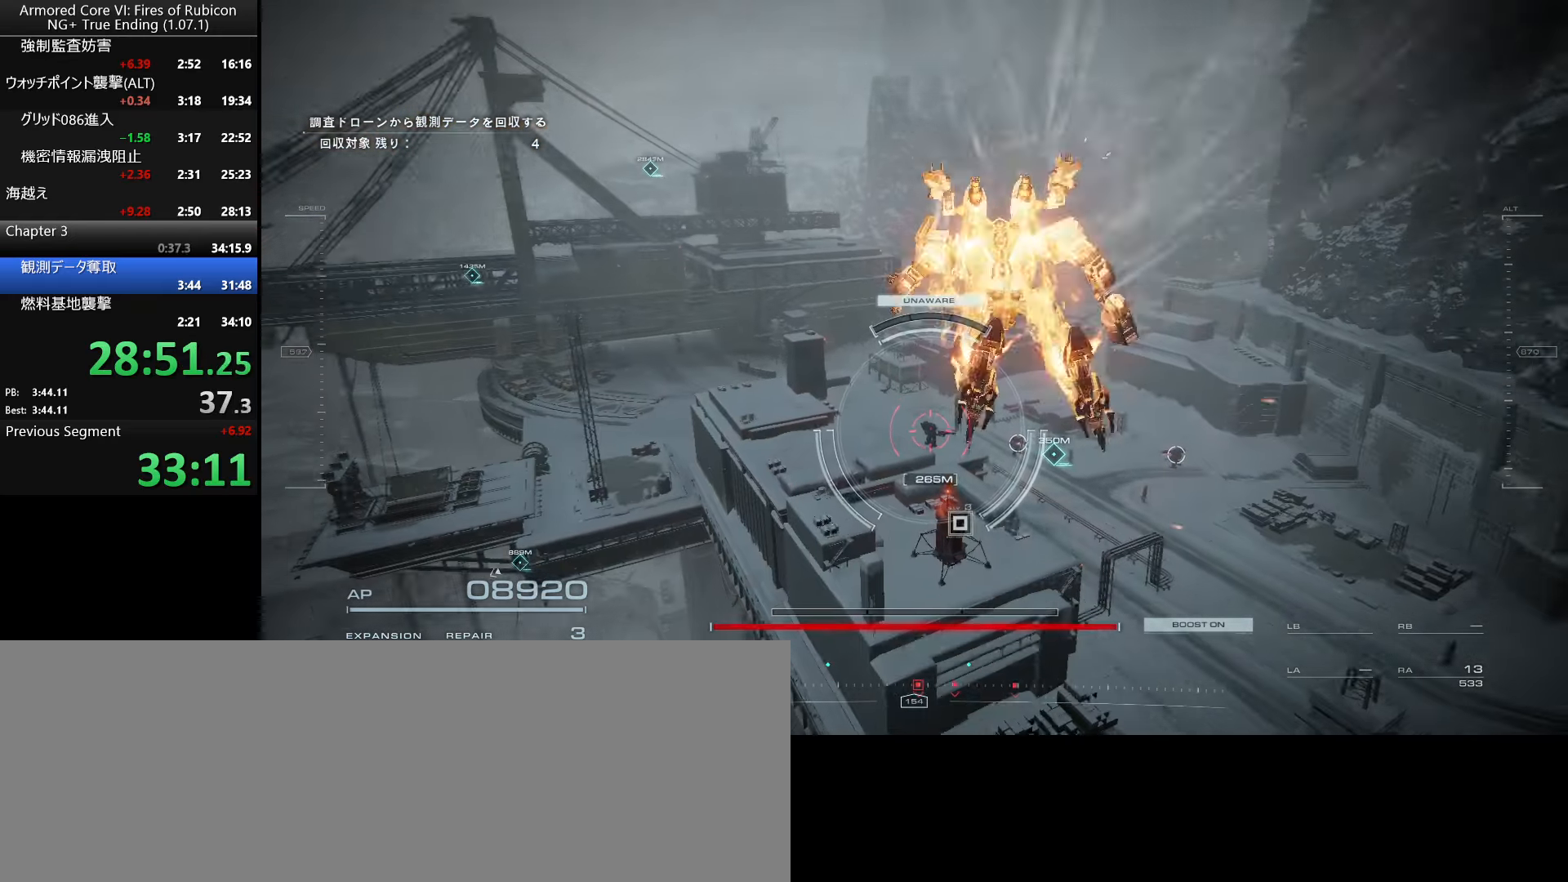
{"keys": ["w"], "mouse": [], "events": []}
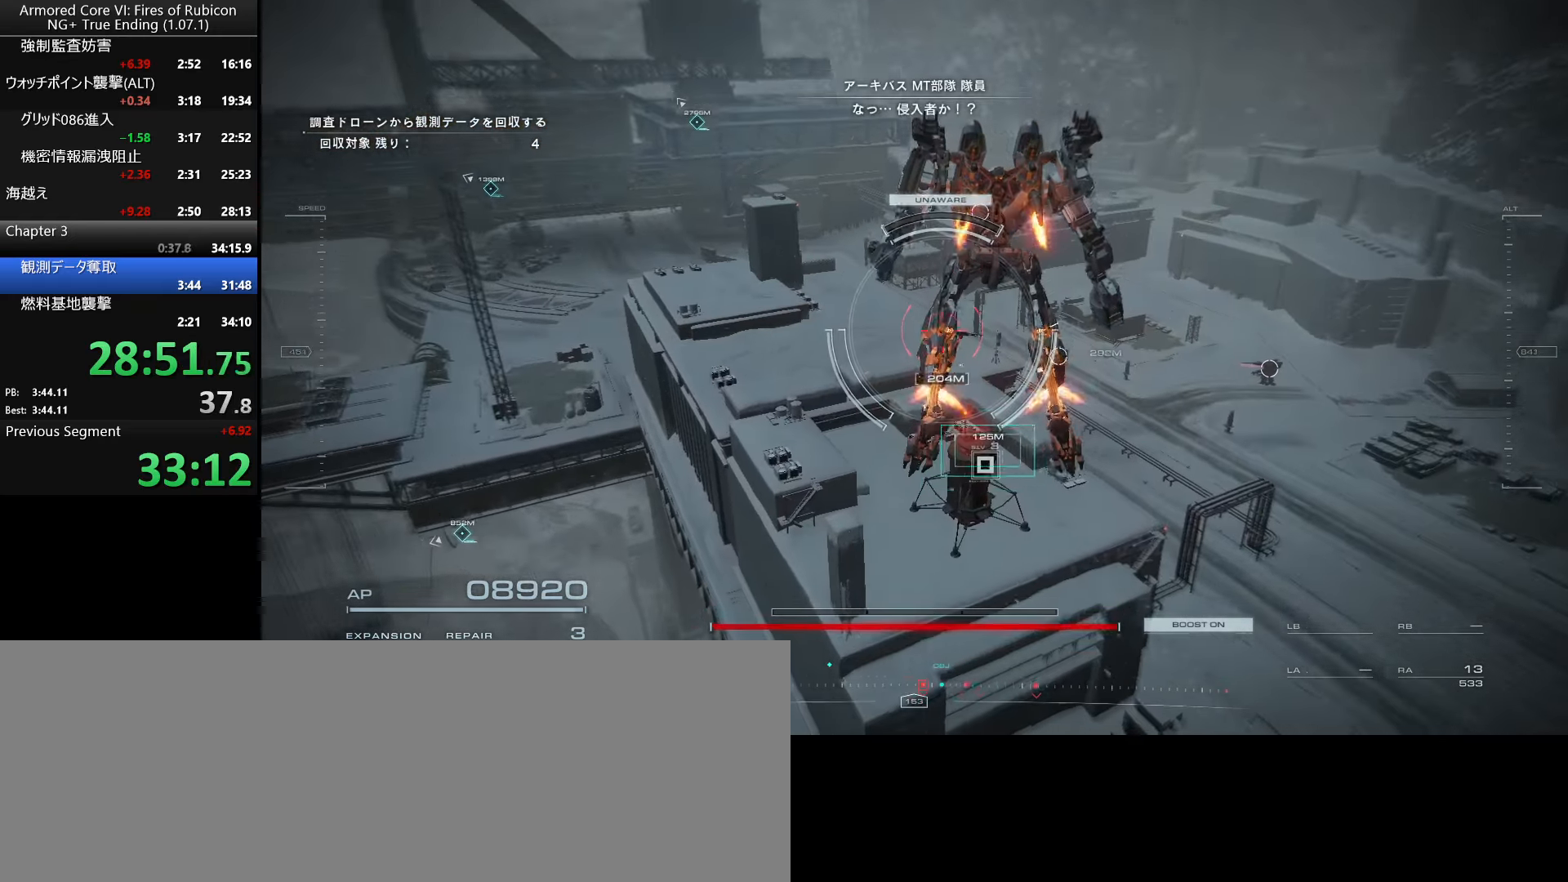
{"keys": ["w"], "mouse": [], "events": []}
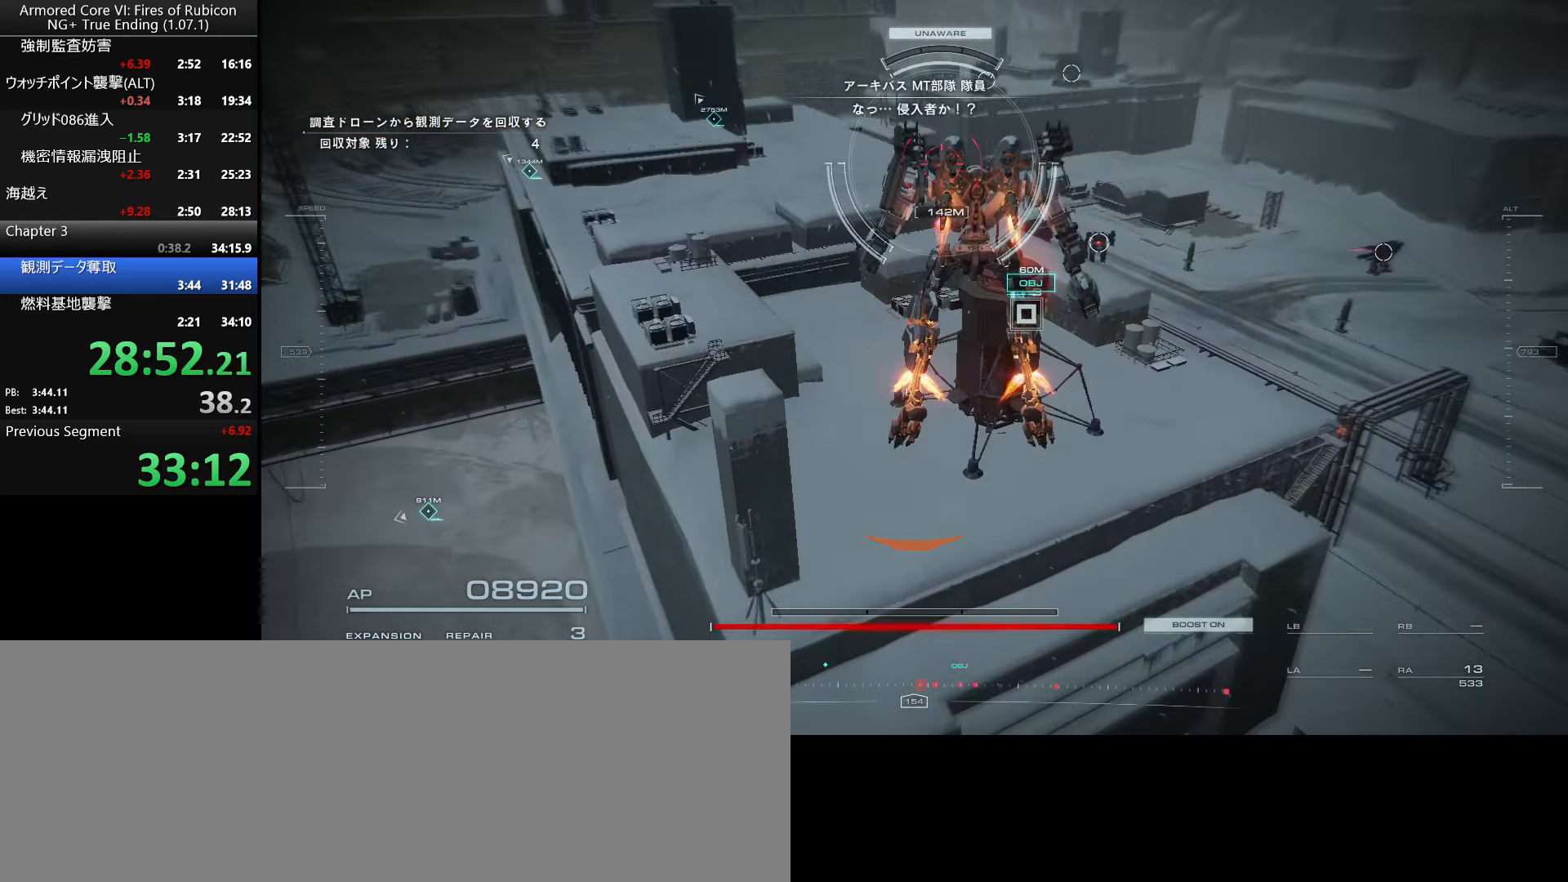
{"keys": [], "mouse": [], "events": [[250, "w", "up"], [266, "f", "down"], [316, "f", "up"], [383, "f", "down"], [483, "f", "up"]]}
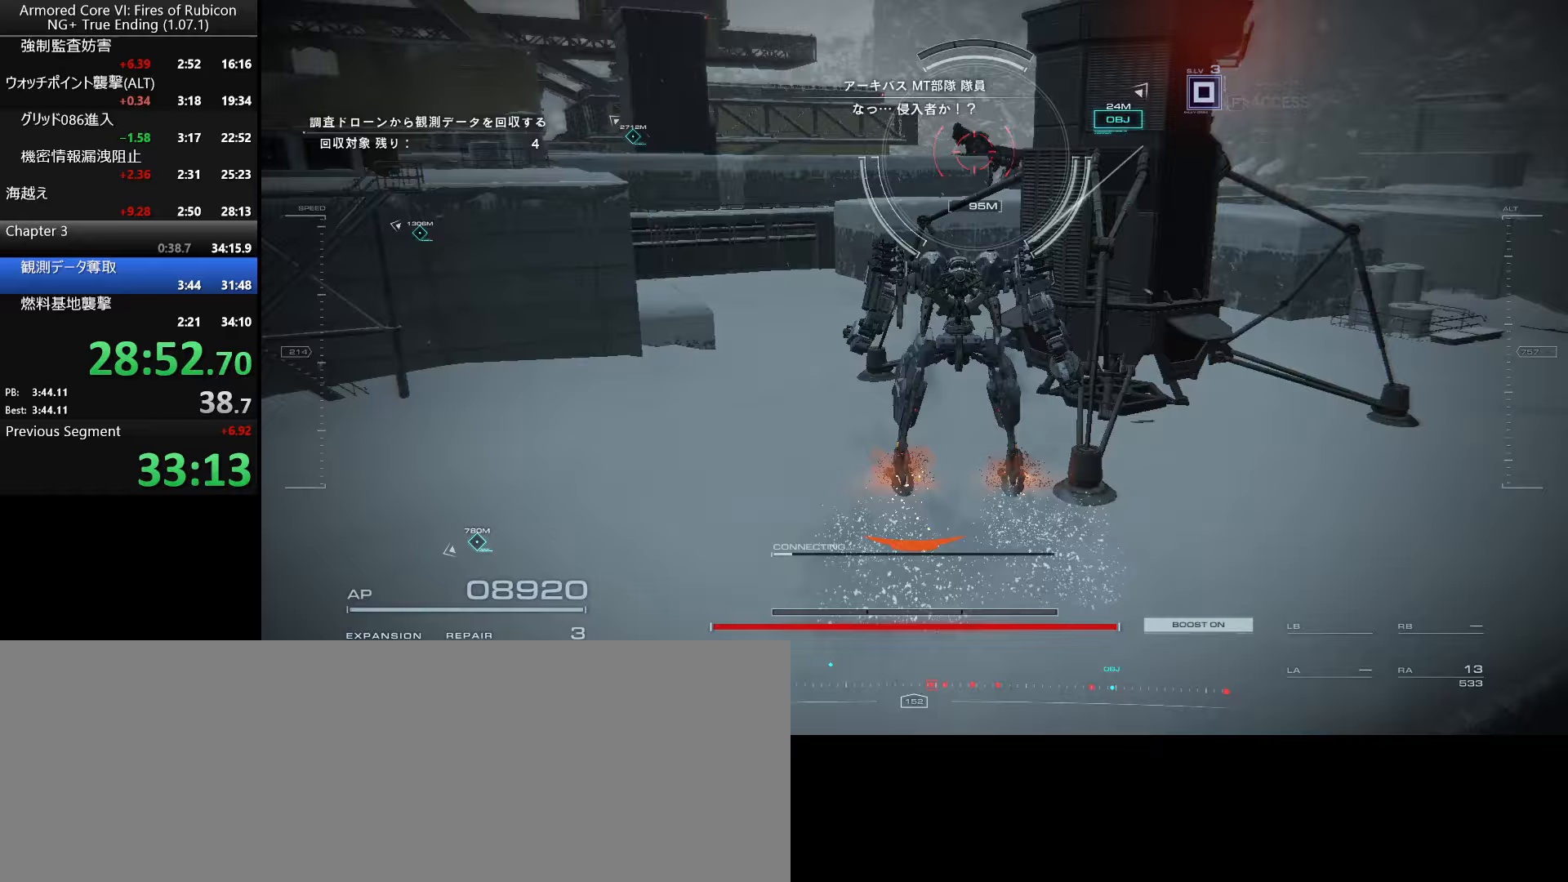
{"keys": [], "mouse": [], "events": [[250, "mouse_right", "down"], [350, "a", "down"], [350, "mouse_right", "up"], [433, "a", "up"]]}
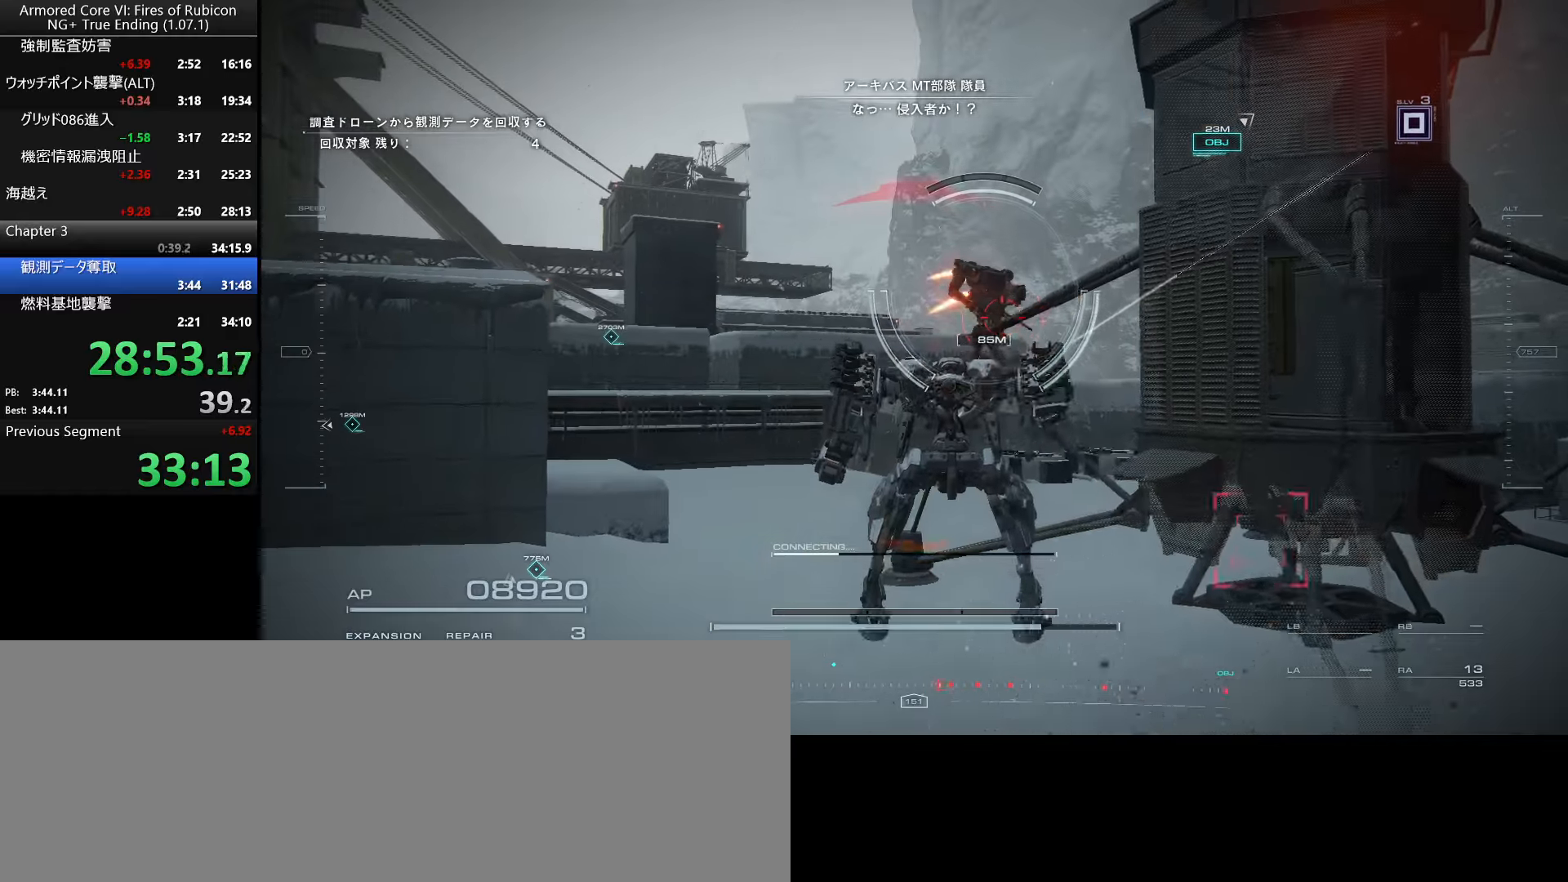
{"keys": ["a"], "mouse": [], "events": [[117, "s", "down"], [250, "a", "down"], [367, "s", "up"]]}
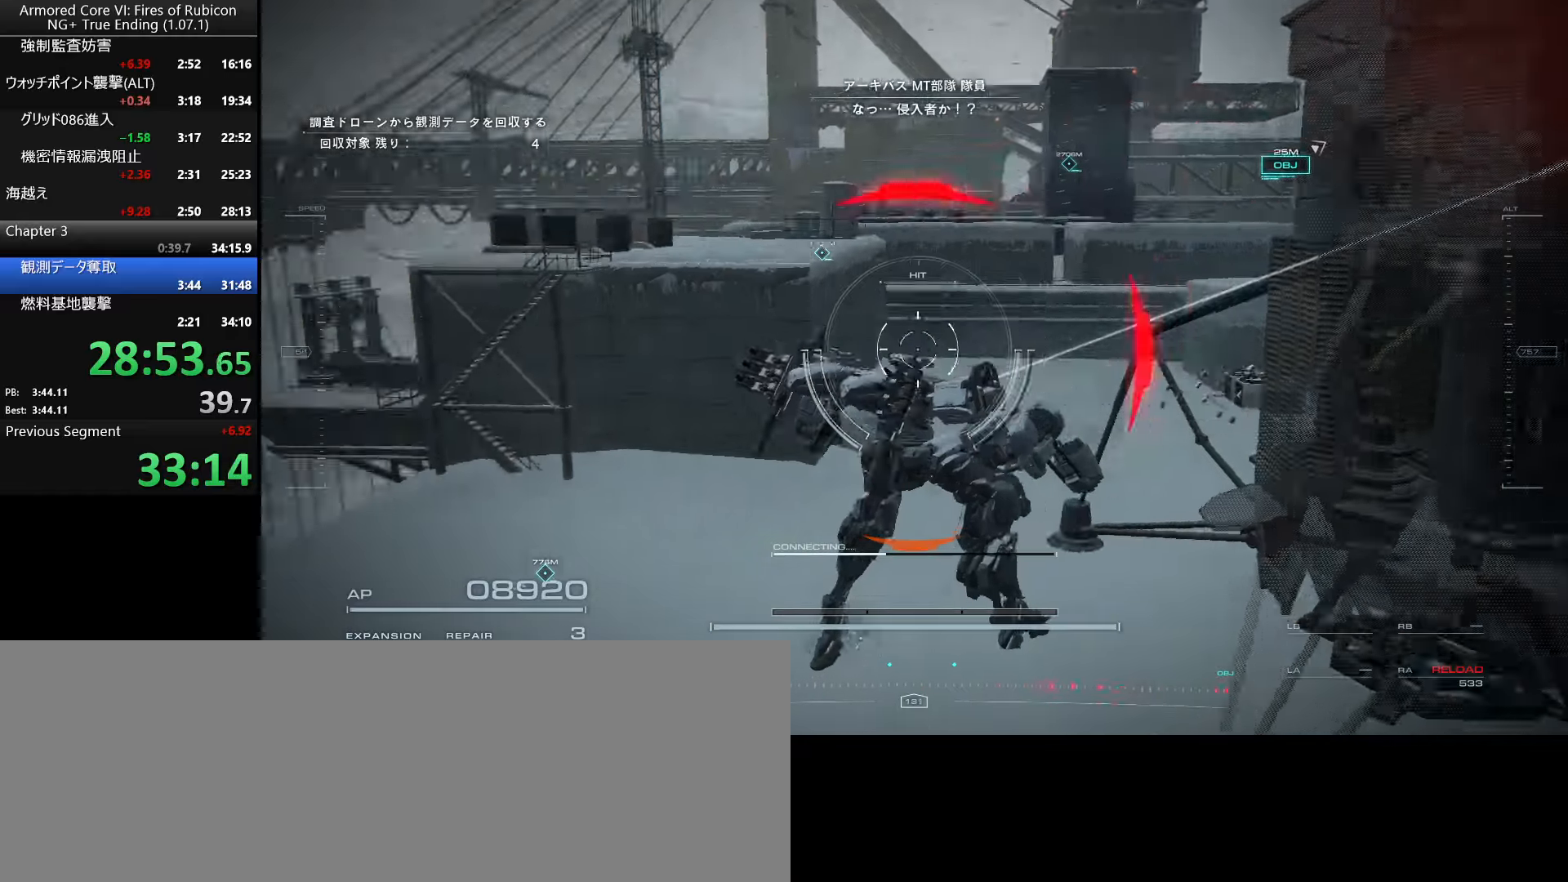
{"keys": ["w"], "mouse": [], "events": [[133, "w", "down"], [383, "a", "up"]]}
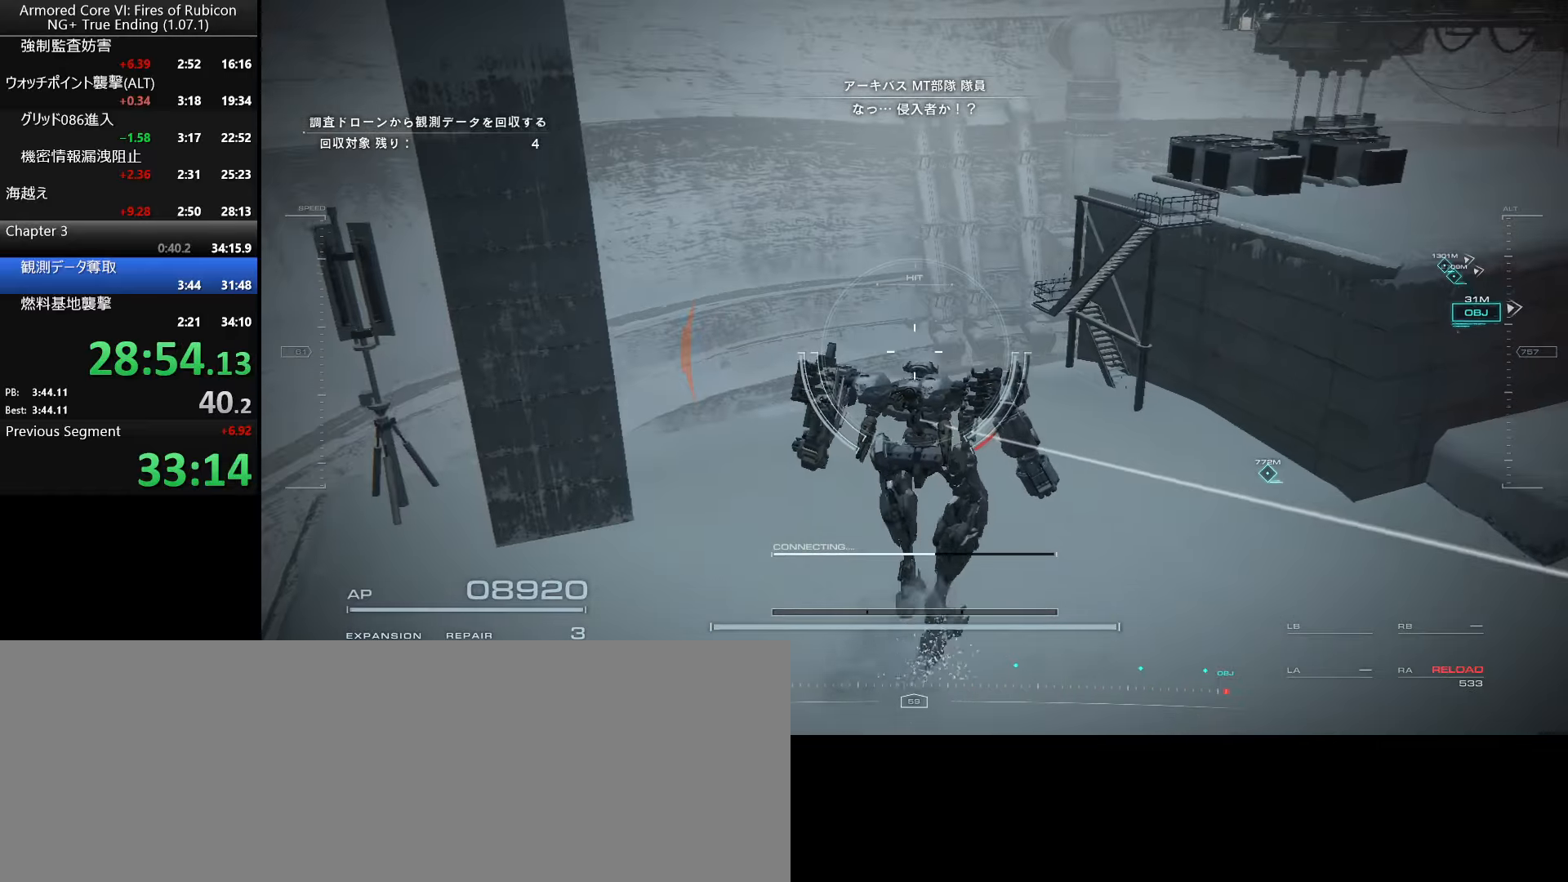
{"keys": [], "mouse": [], "events": [[217, "w", "up"]]}
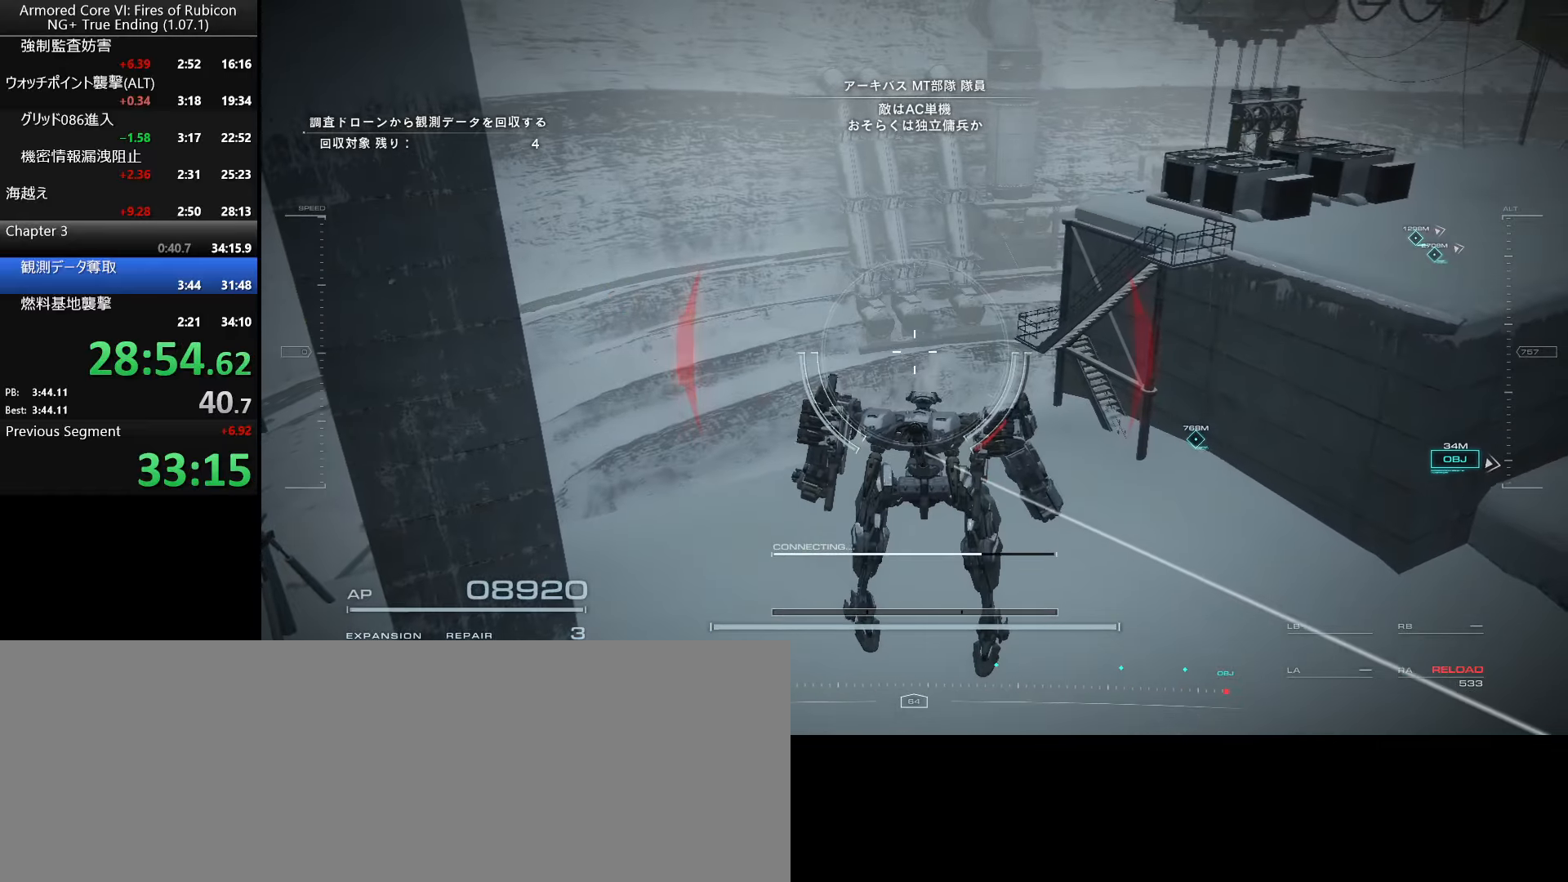
{"keys": ["w"], "mouse": [], "events": [[133, "w", "down"], [333, "tab", "down"], [467, "tab", "up"]]}
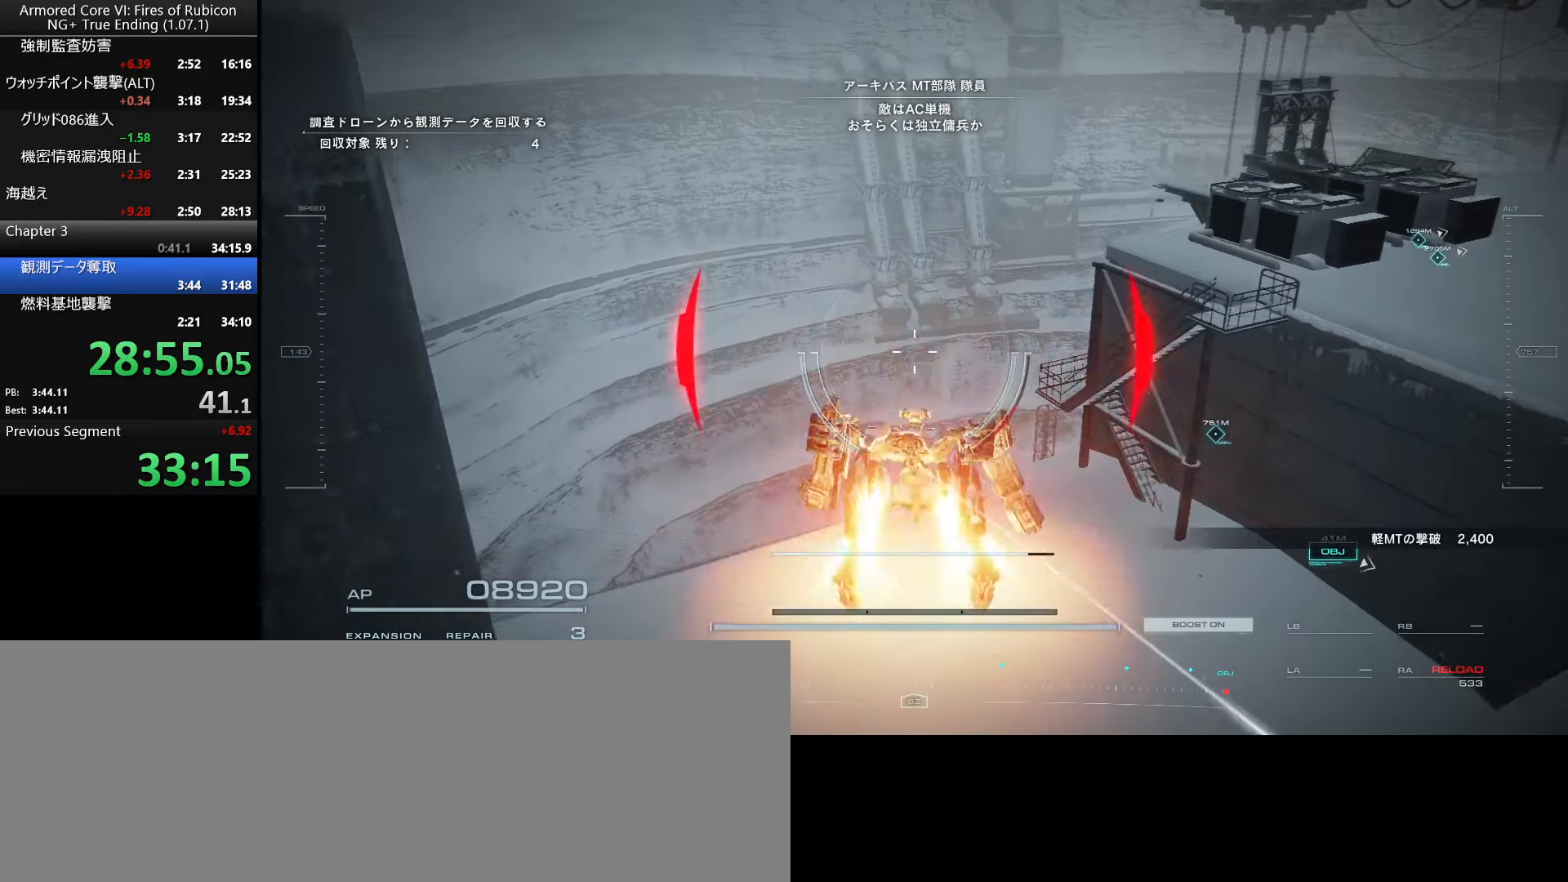
{"keys": [], "mouse": [], "events": [[167, "w", "up"], [183, "ctrl_l", "down"], [283, "ctrl_l", "up"]]}
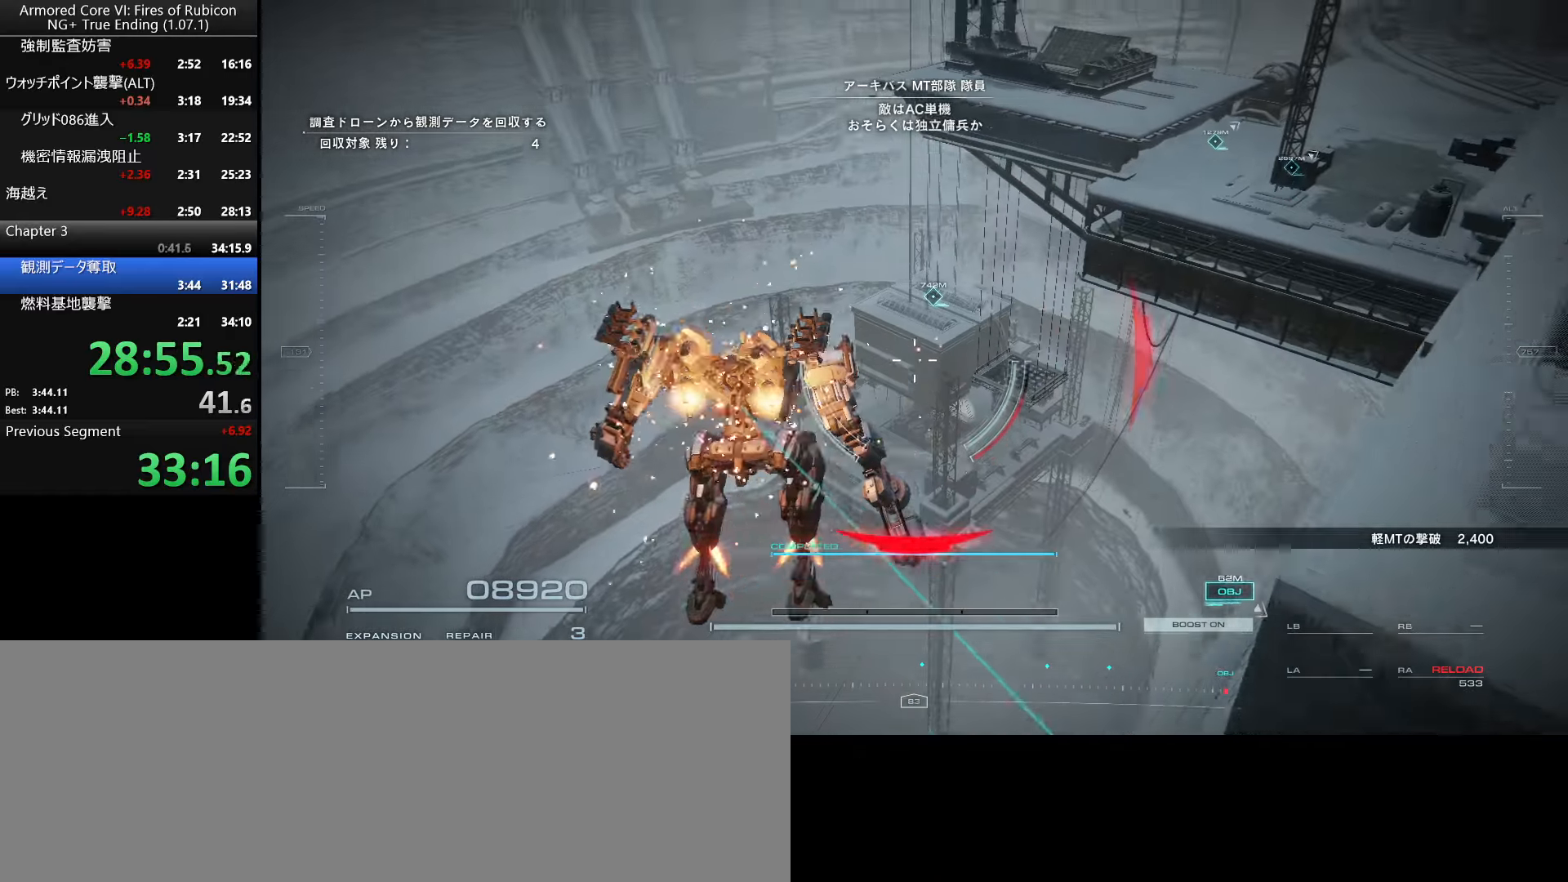
{"keys": ["tab"], "mouse": [], "events": [[217, "tab", "down"], [300, "tab", "up"], [367, "tab", "down"], [433, "tab", "up"], [500, "tab", "down"]]}
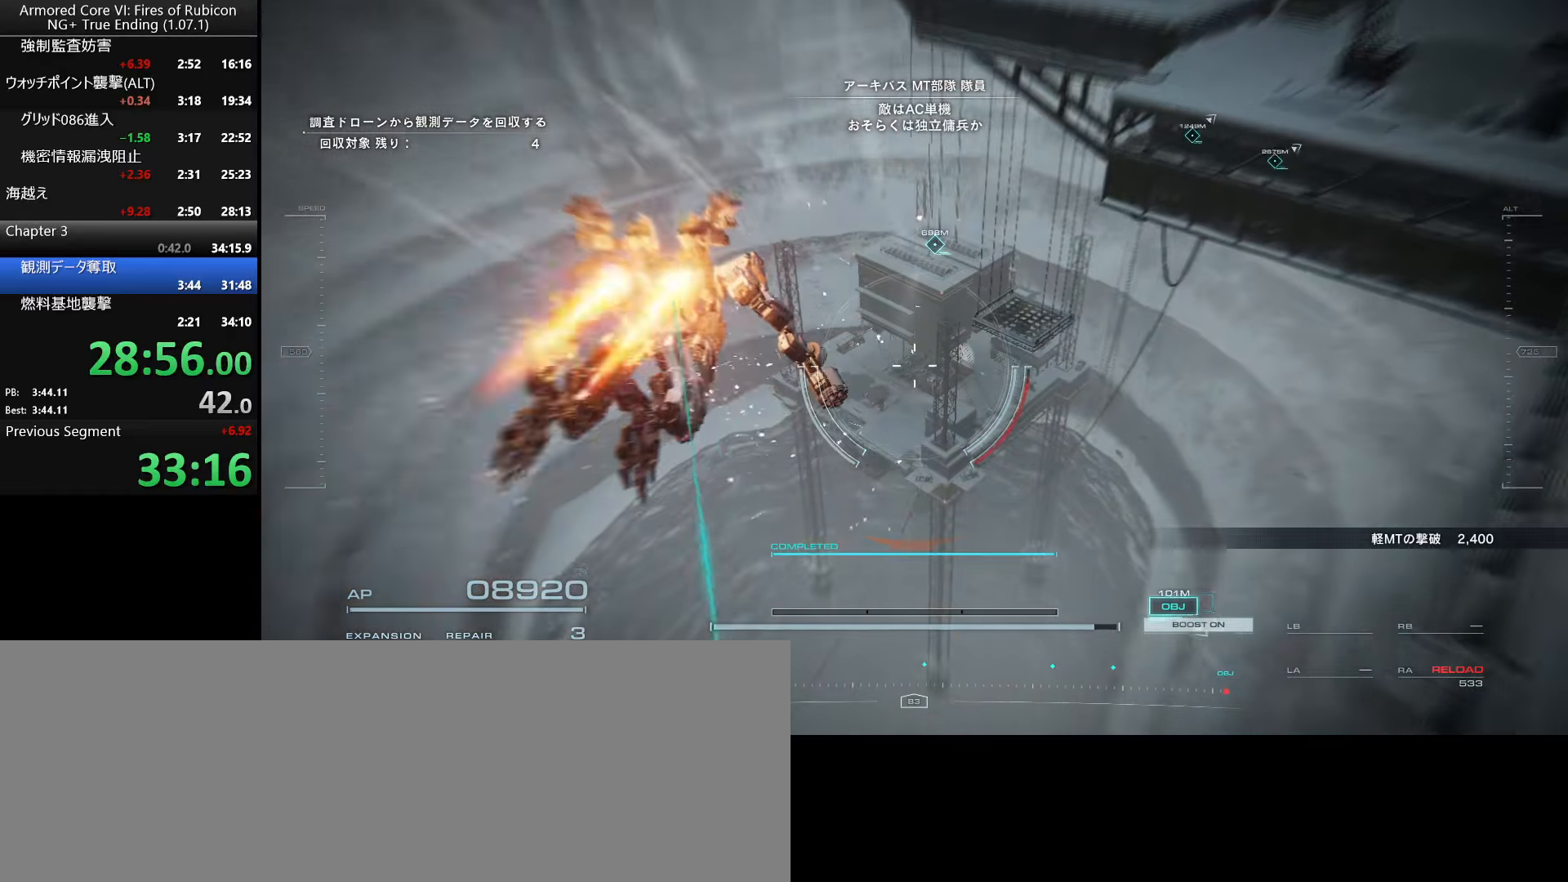
{"keys": [], "mouse": [], "events": [[67, "tab", "up"], [133, "tab", "down"], [200, "tab", "up"], [250, "tab", "down"], [333, "tab", "up"], [383, "tab", "down"], [450, "tab", "up"]]}
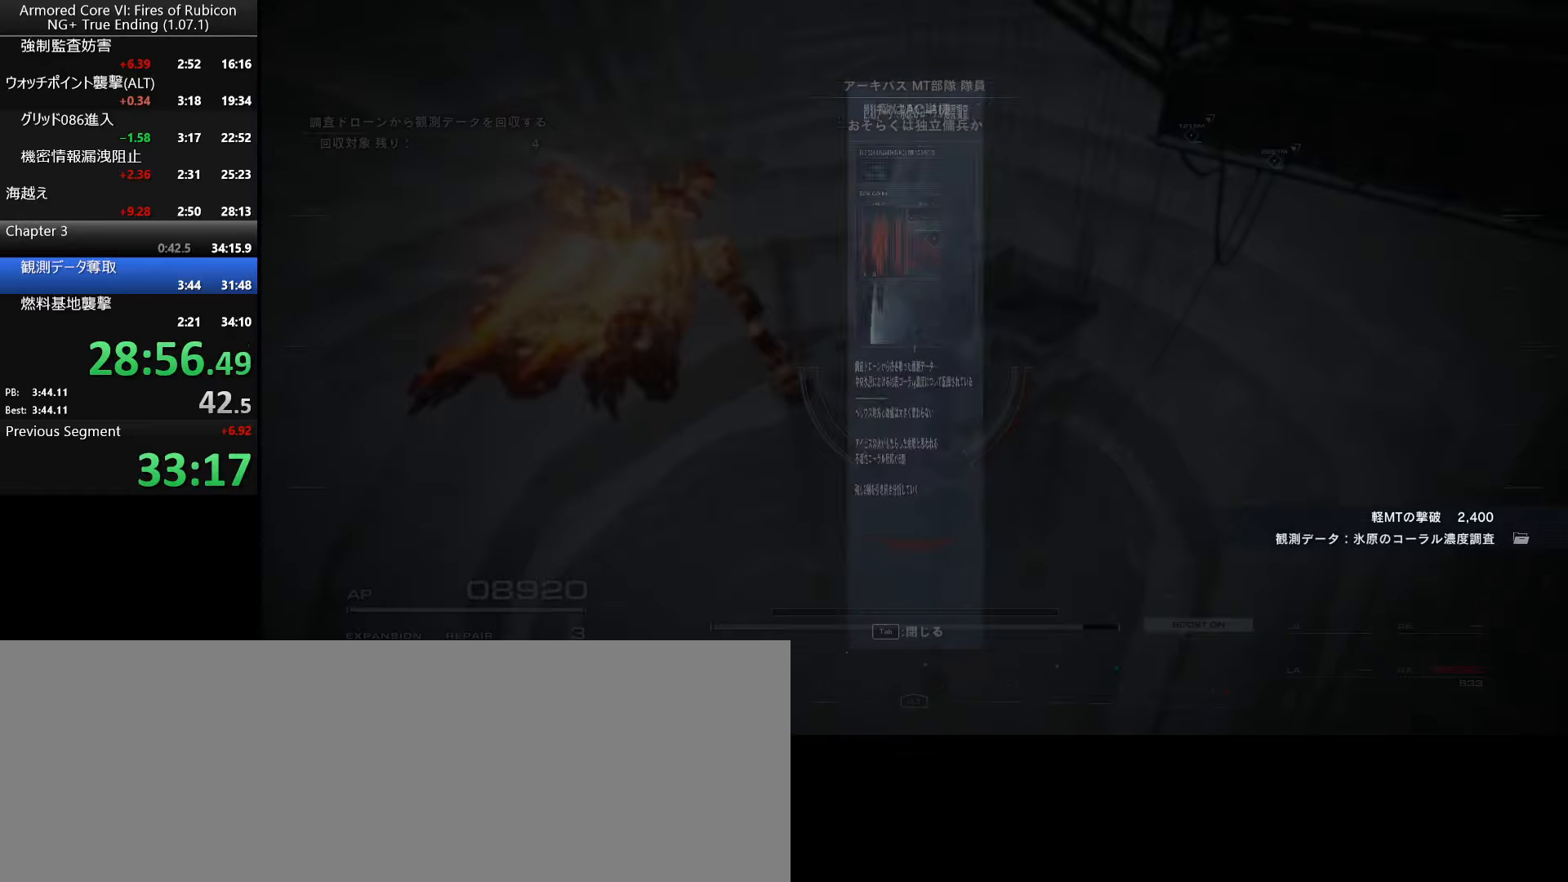
{"keys": [], "mouse": [], "events": [[17, "tab", "down"], [67, "tab", "up"], [133, "tab", "down"], [250, "tab", "up"]]}
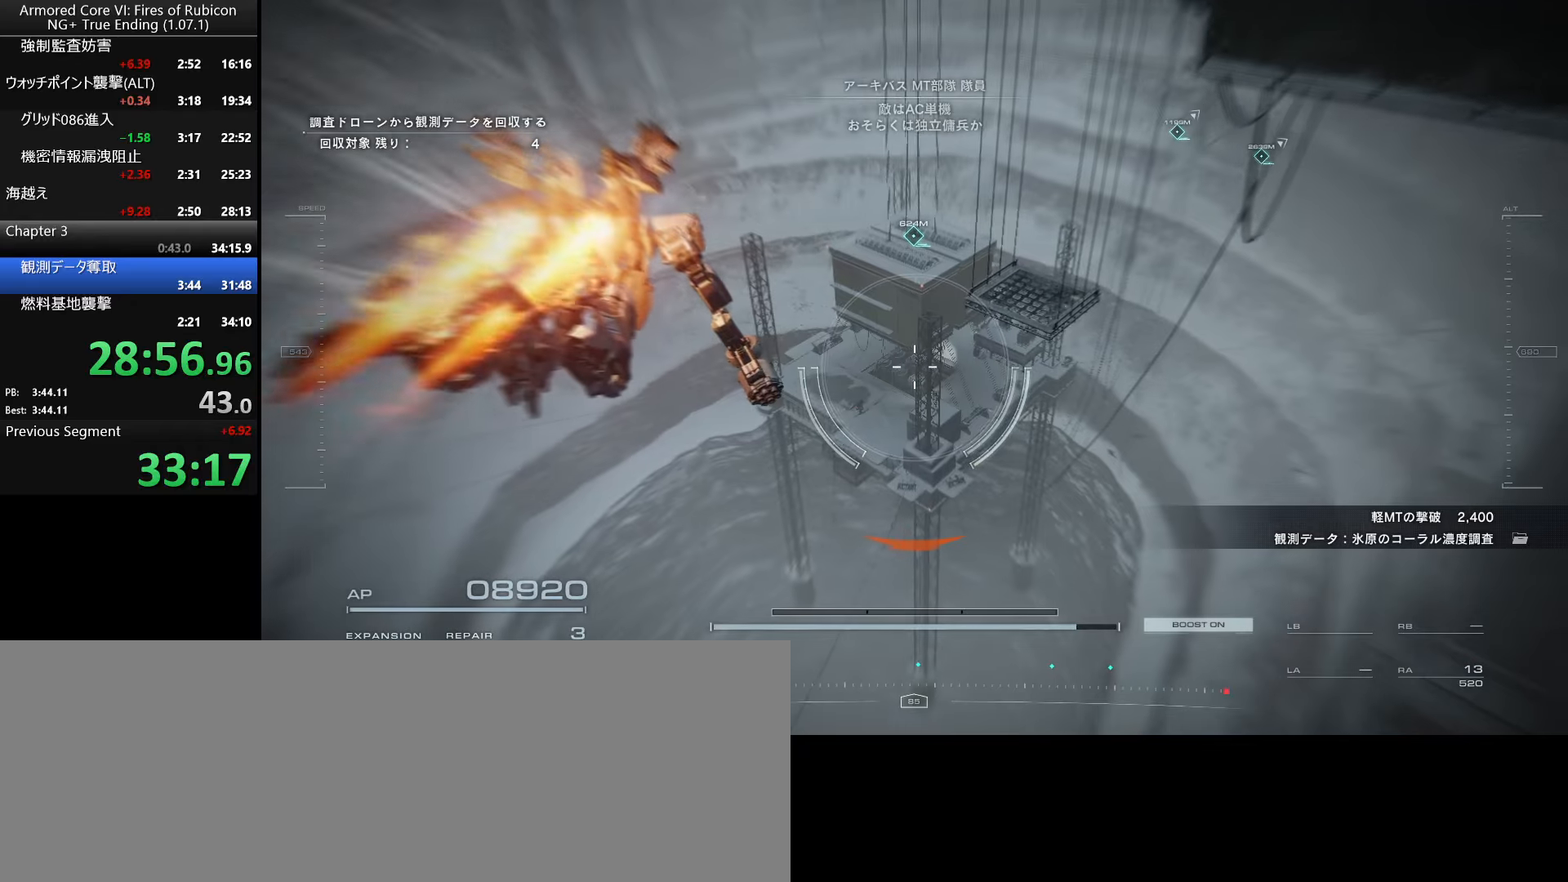
{"keys": [], "mouse": [], "events": []}
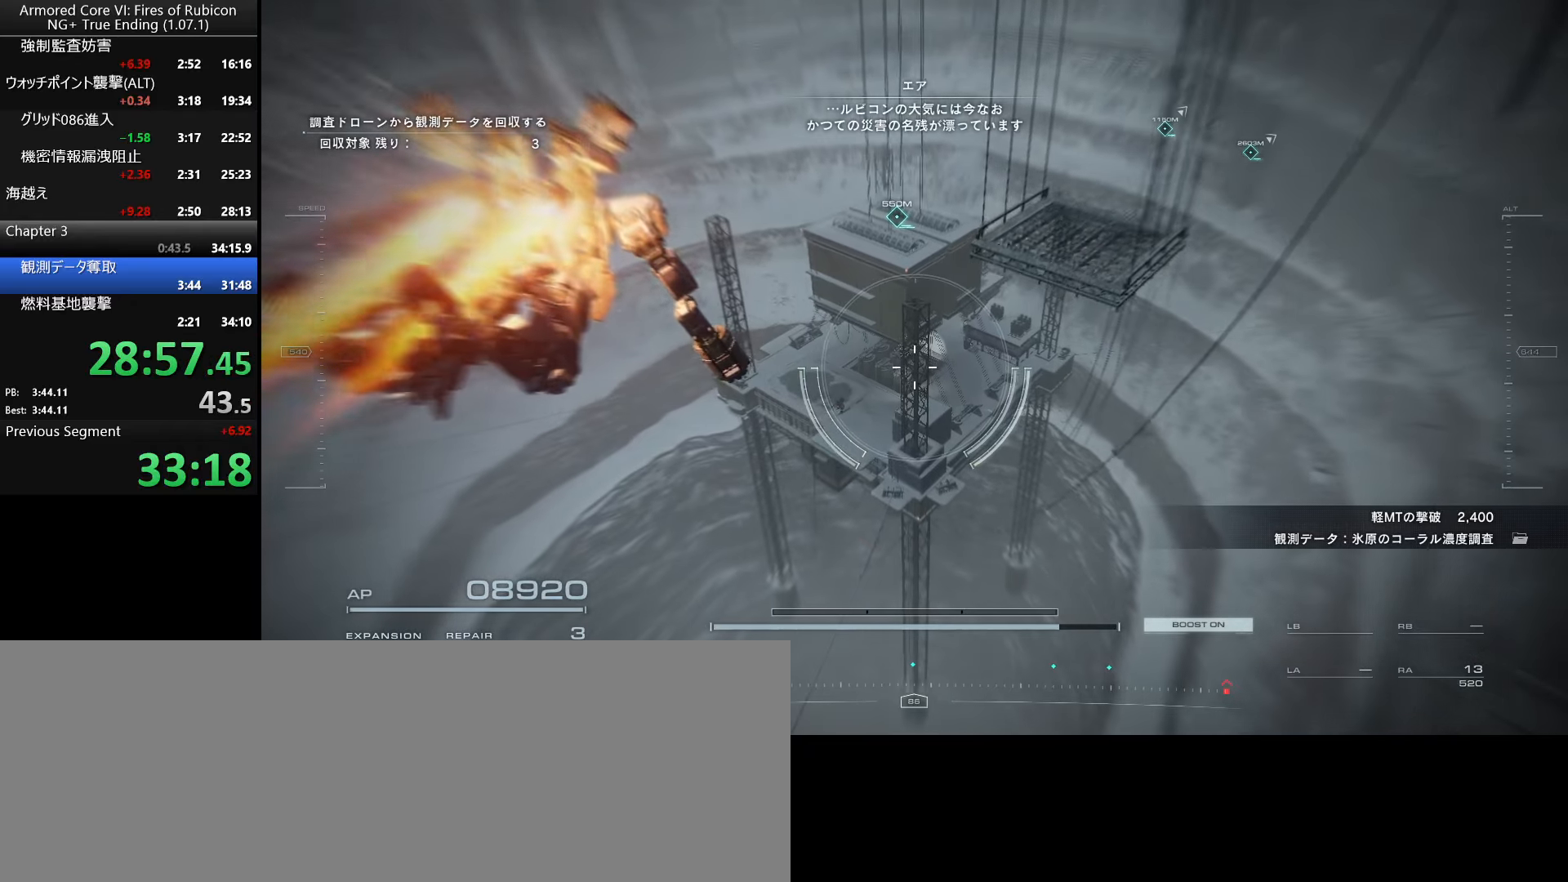
{"keys": [], "mouse": [], "events": []}
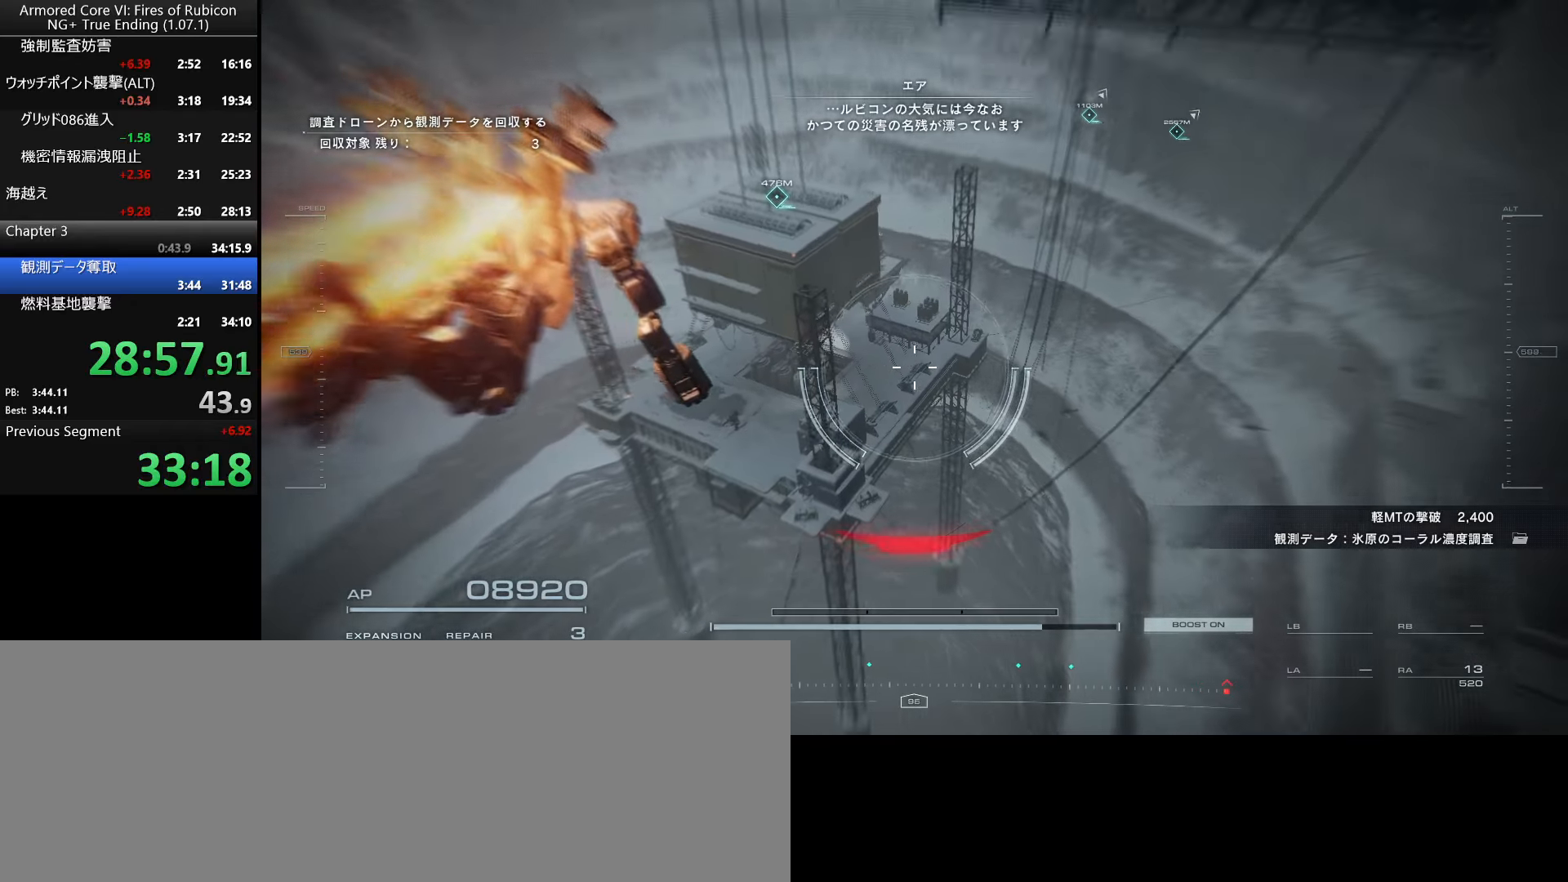
{"keys": ["a"], "mouse": [], "events": [[34, "a", "down"], [134, "a", "up"], [500, "a", "down"]]}
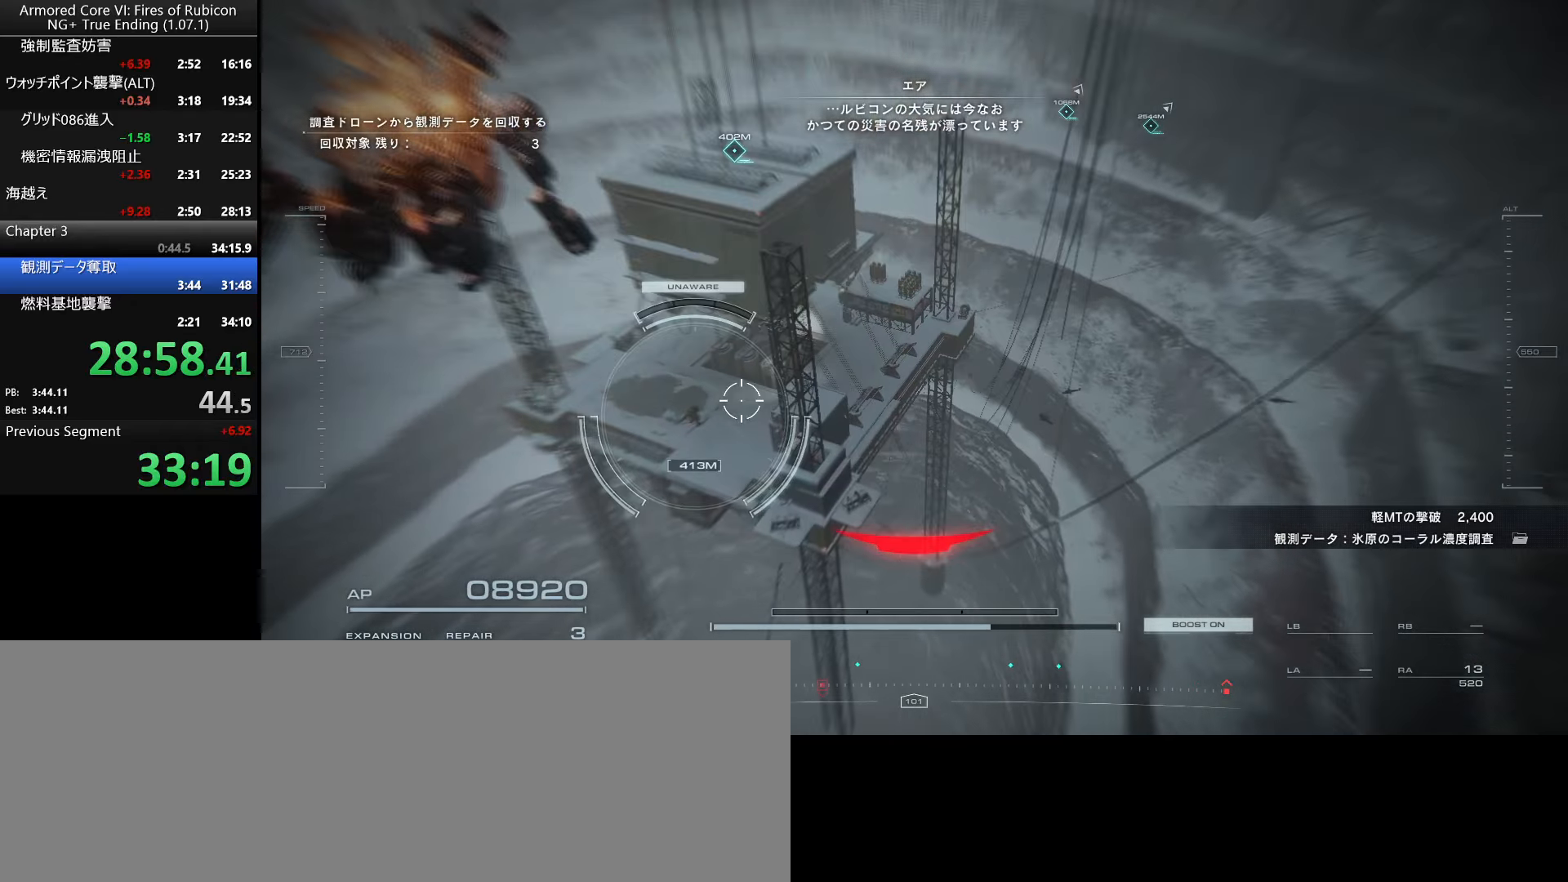
{"keys": ["a"], "mouse": [], "events": [[84, "a", "up"], [467, "a", "down"]]}
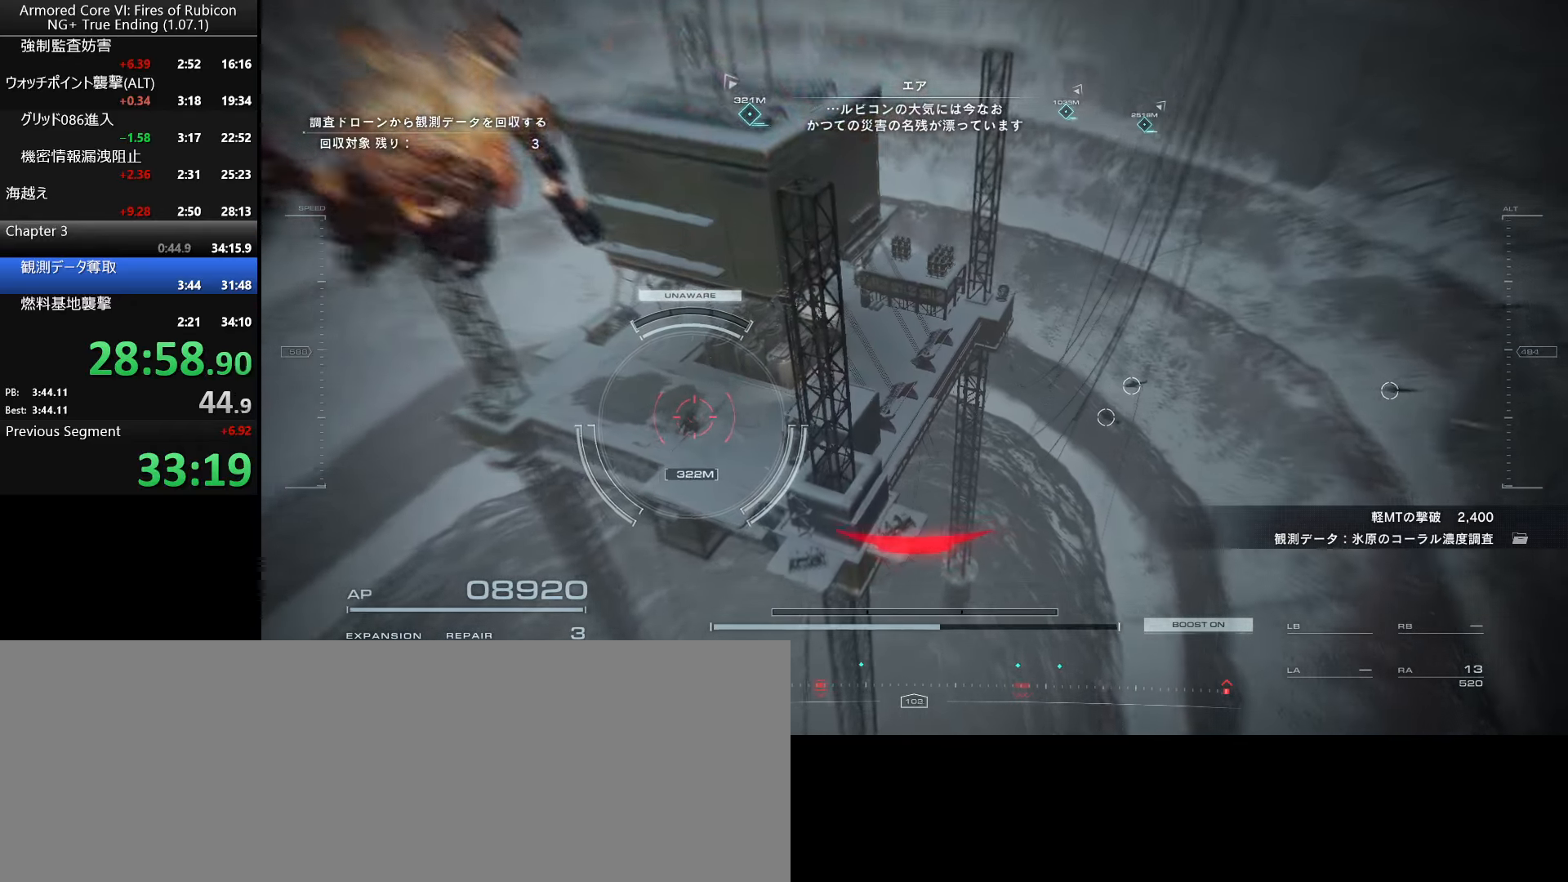
{"keys": ["a"], "mouse": [], "events": [[50, "a", "up"], [467, "a", "down"]]}
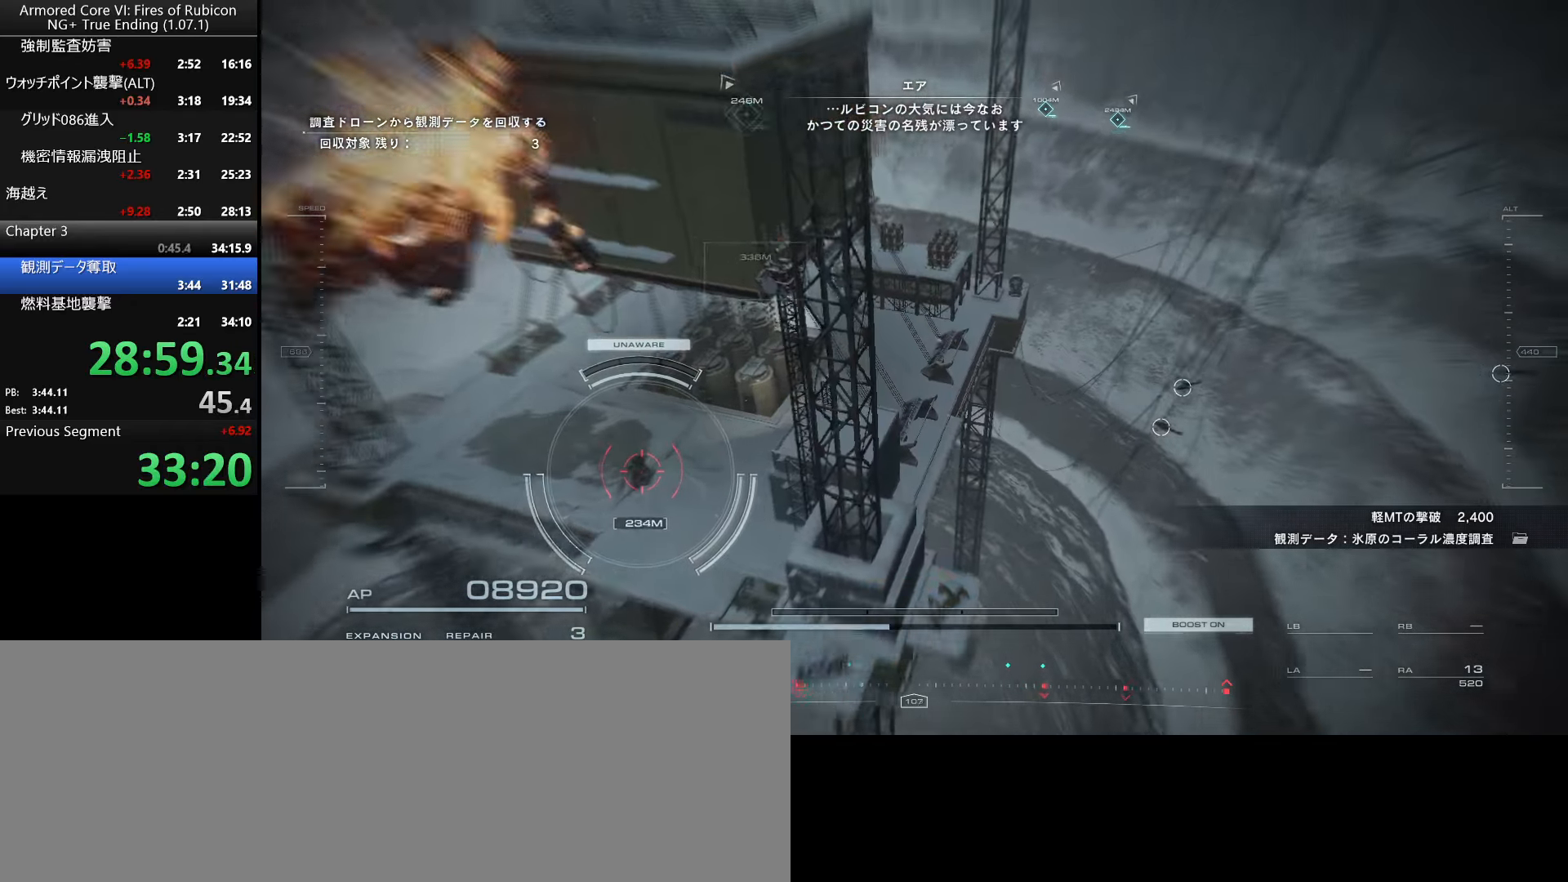
{"keys": [], "mouse": [], "events": [[34, "a", "up"], [417, "a", "down"], [500, "a", "up"]]}
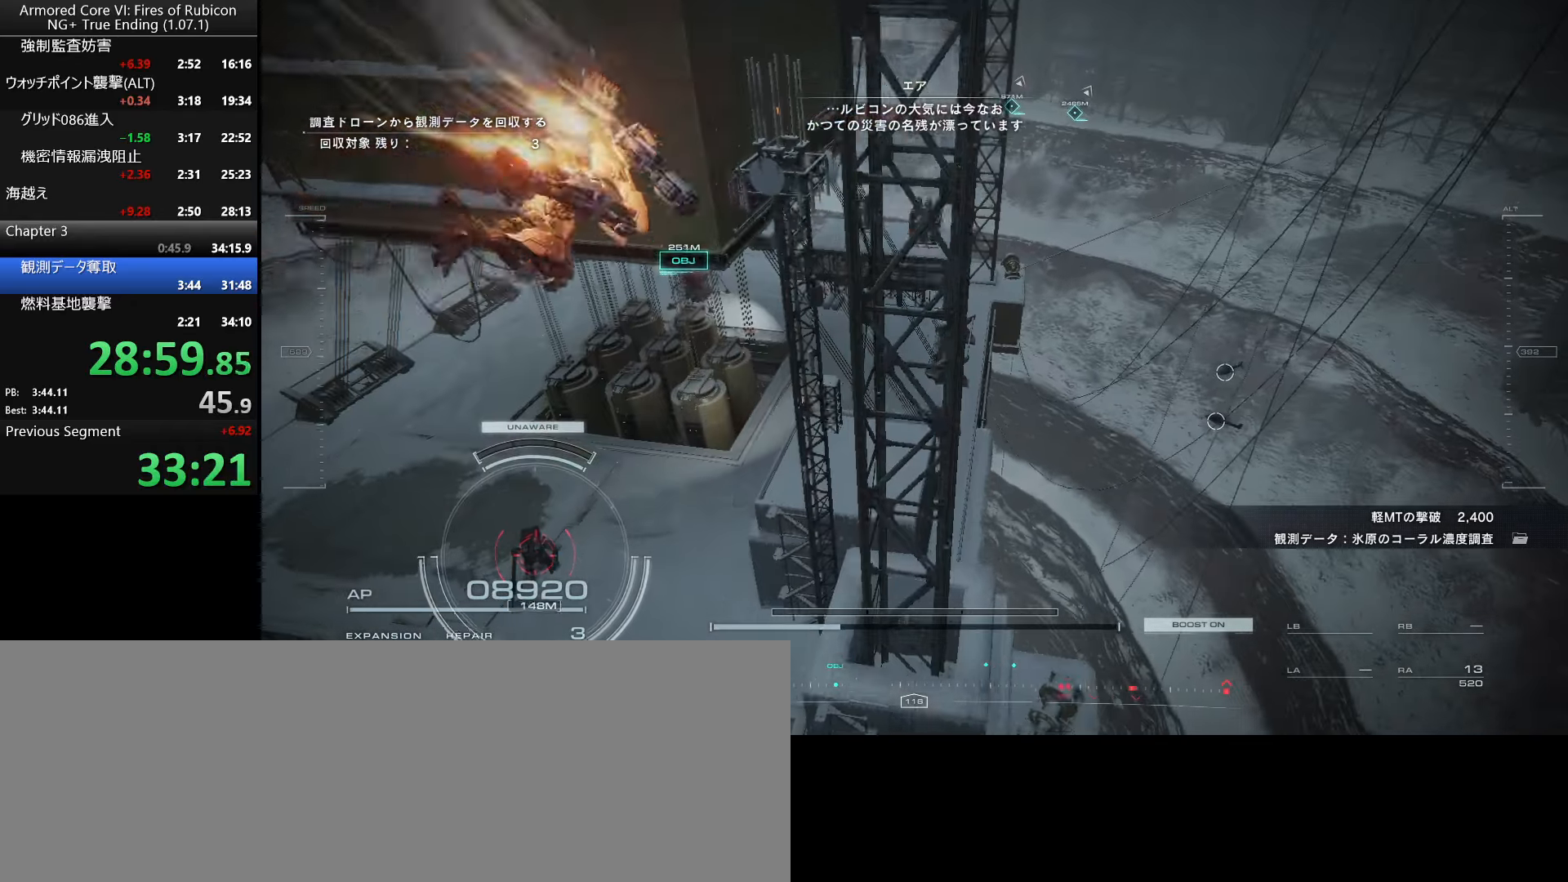
{"keys": [], "mouse": [], "events": [[367, "a", "down"], [450, "a", "up"]]}
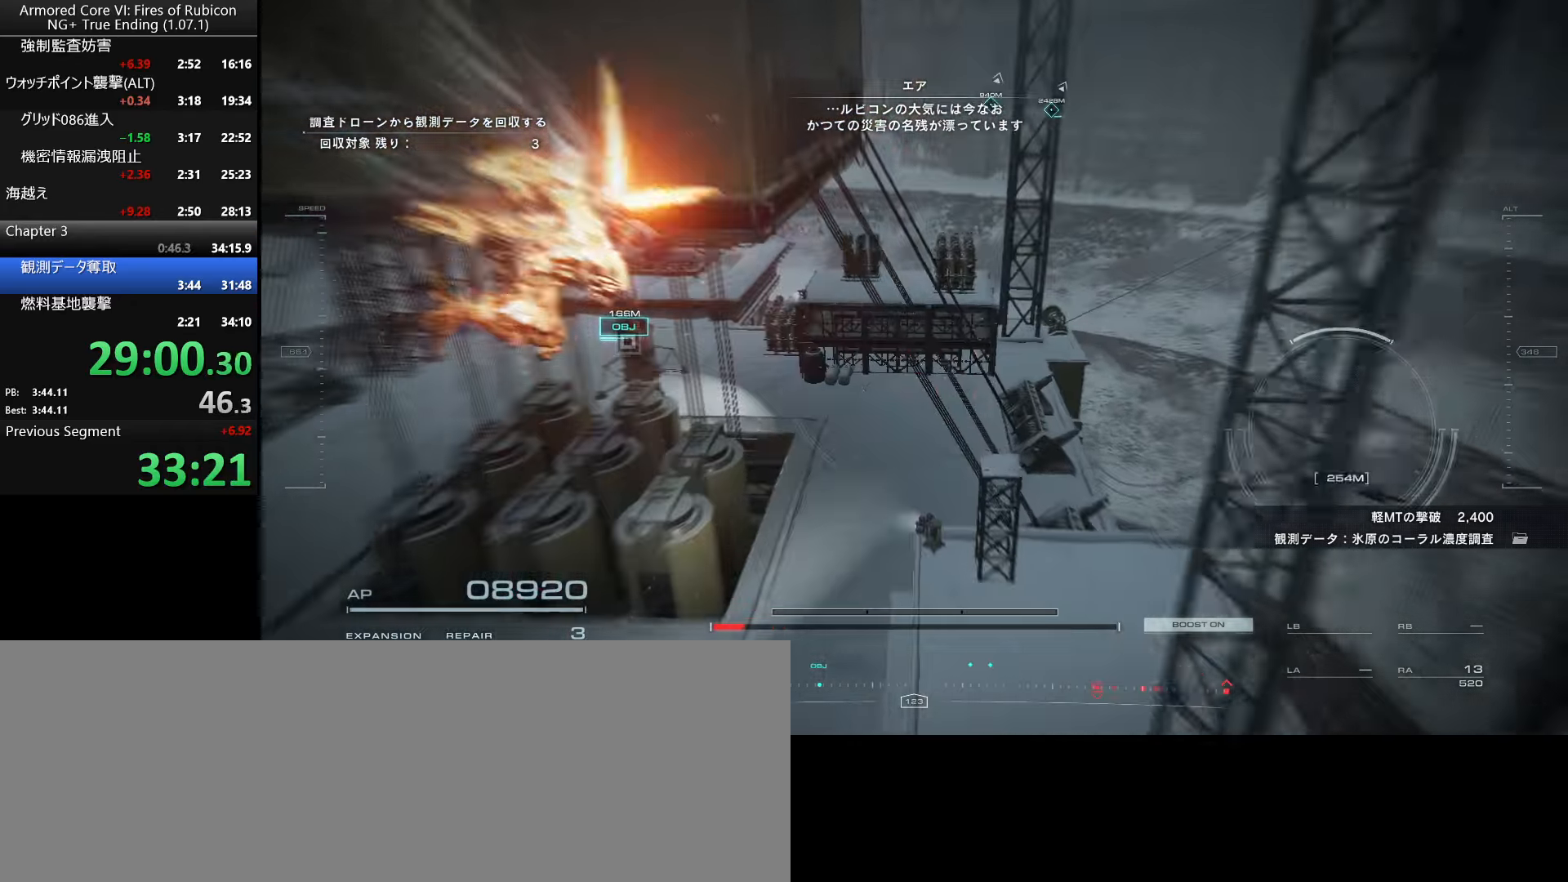
{"keys": ["w"], "mouse": [], "events": [[334, "a", "down"], [434, "a", "up"], [451, "w", "down"]]}
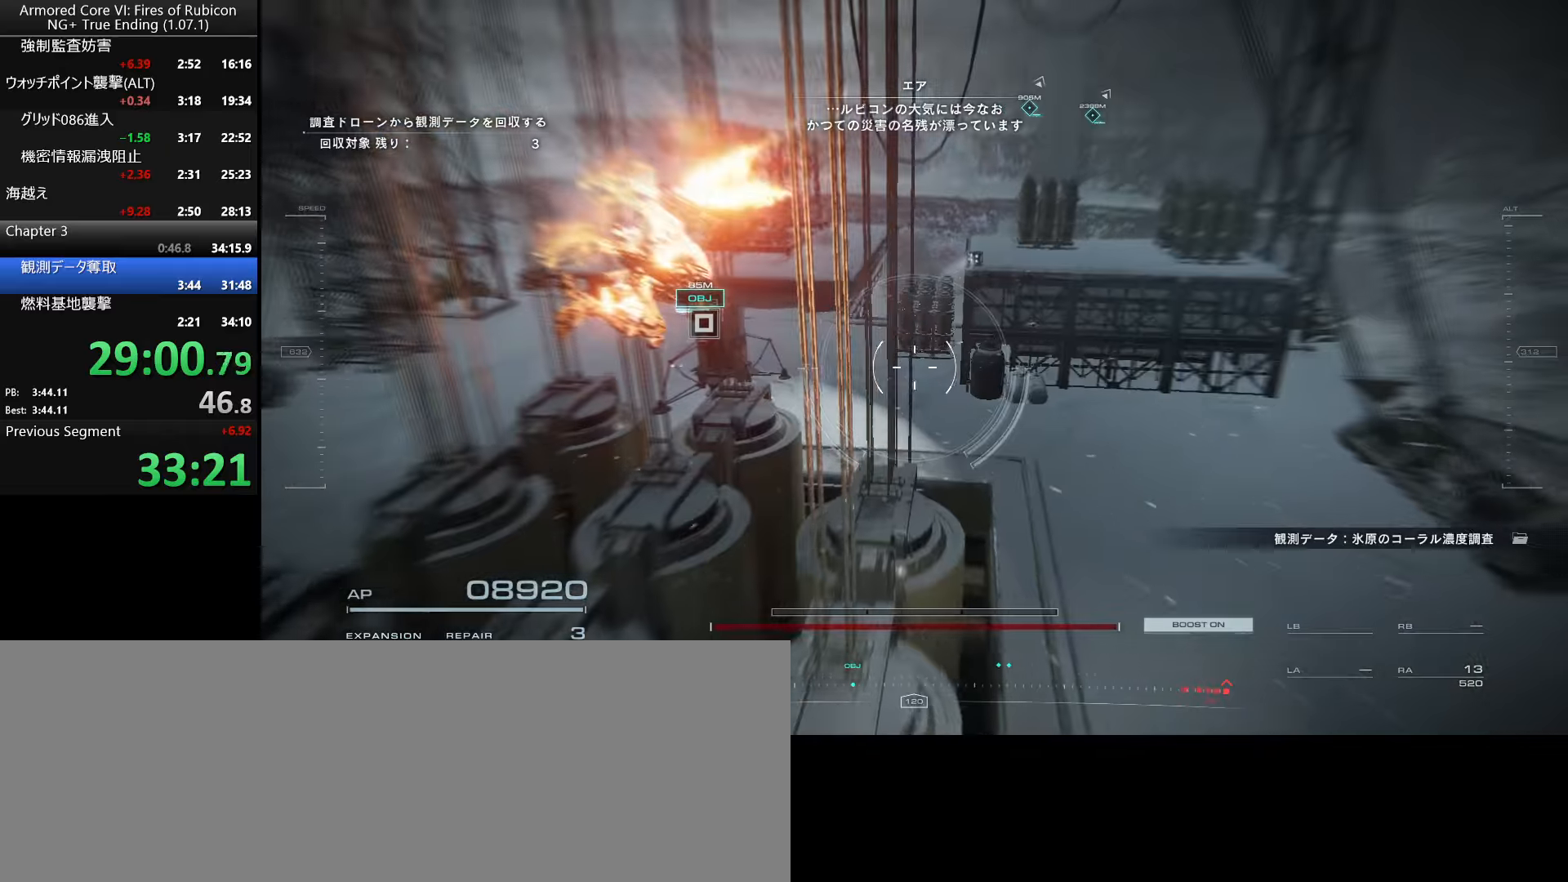
{"keys": ["f"], "mouse": [], "events": [[283, "space", "down"], [366, "space", "up"], [366, "w", "up"], [466, "f", "down"]]}
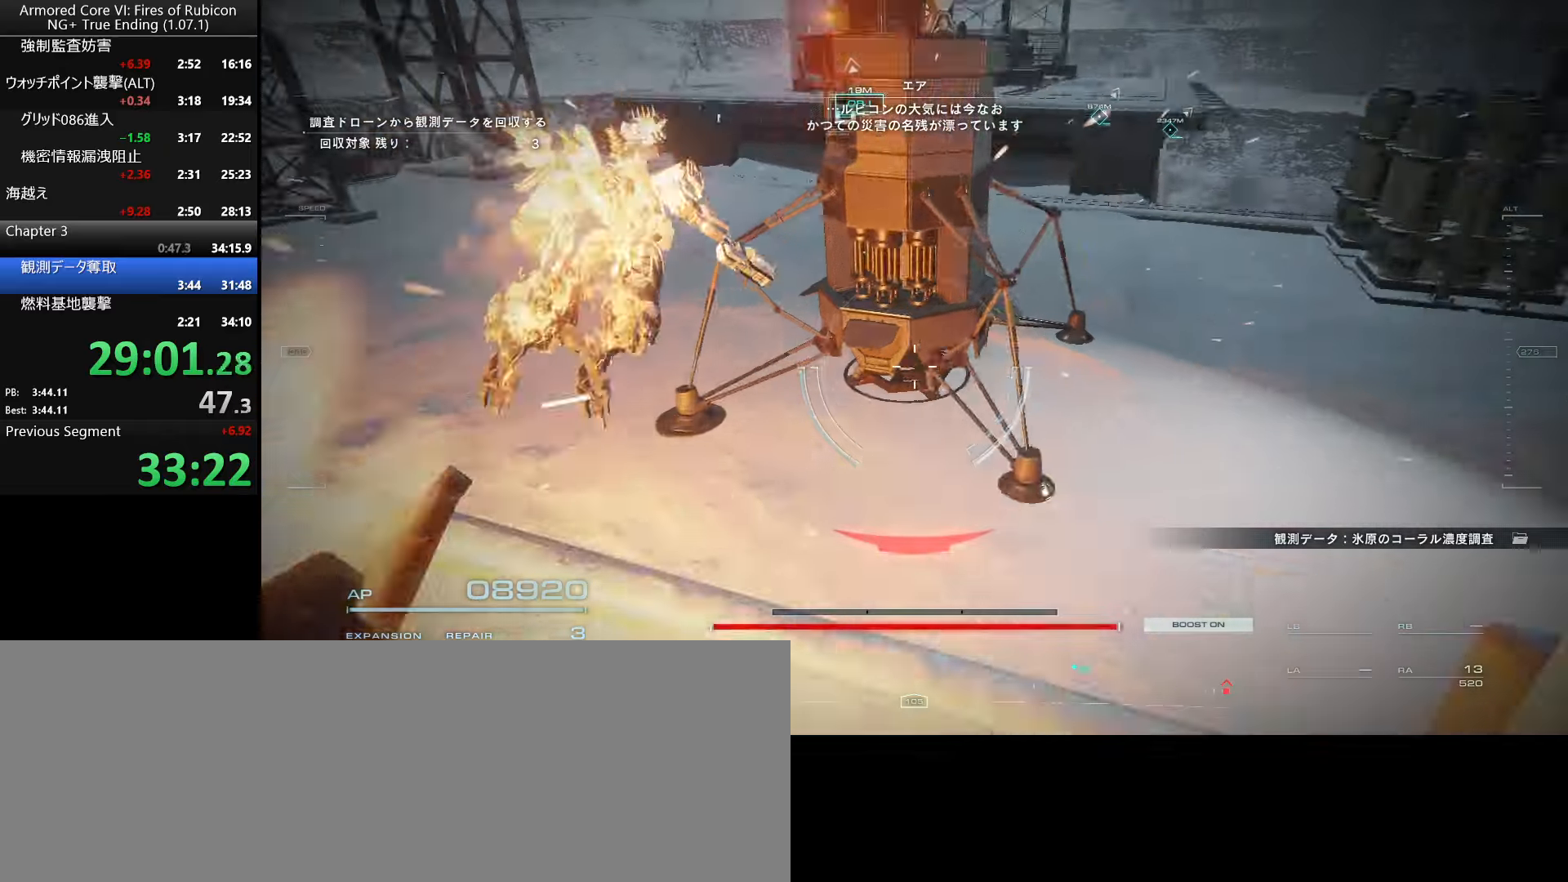
{"keys": [], "mouse": [], "events": [[16, "f", "up"], [83, "f", "down"], [133, "f", "up"]]}
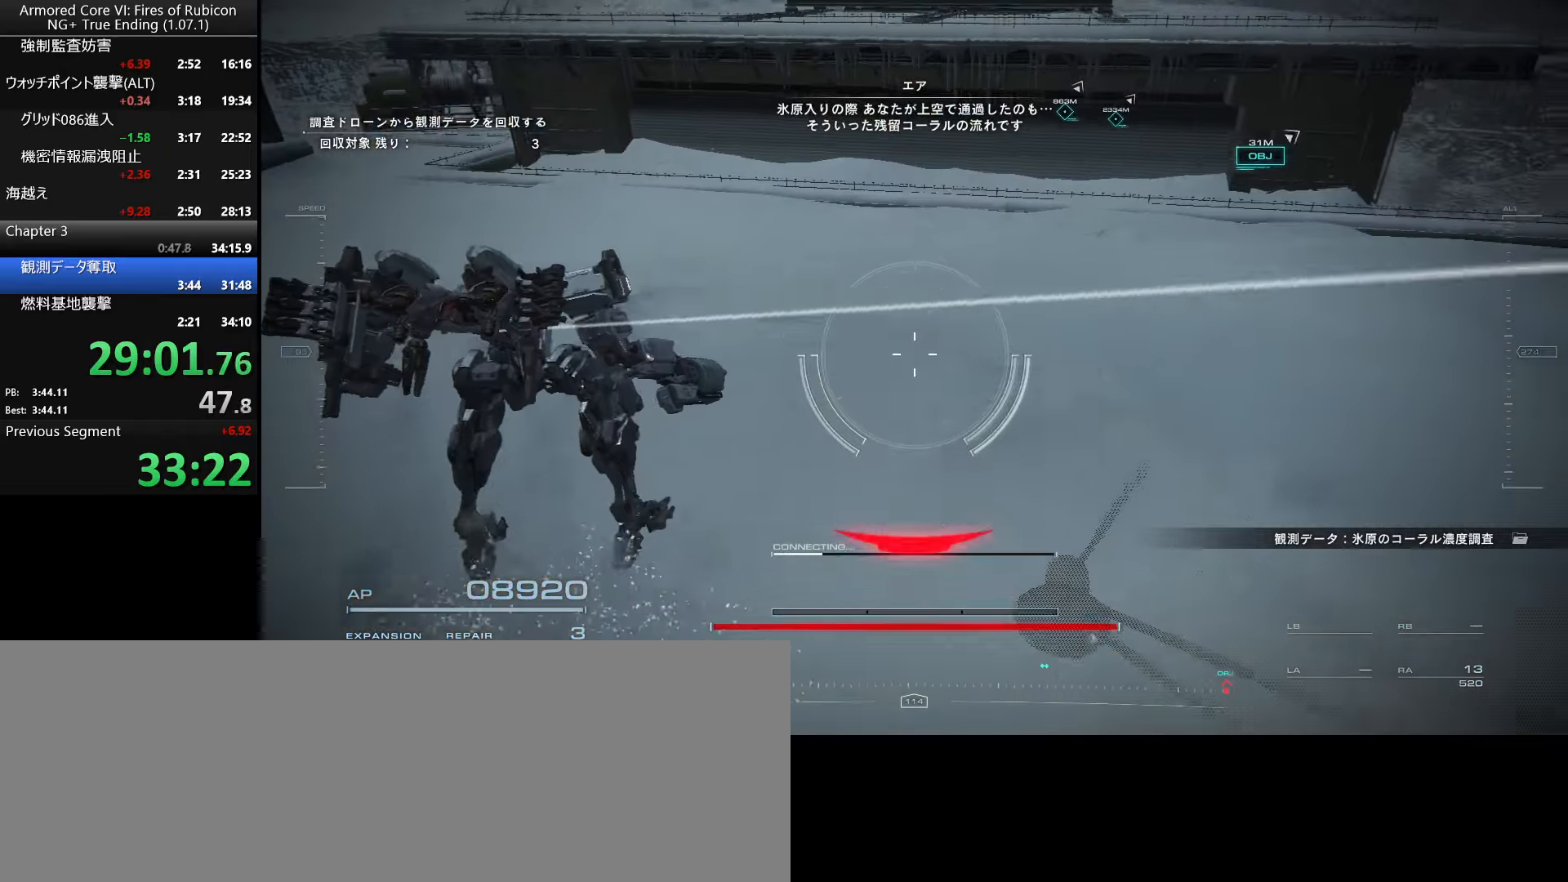
{"keys": ["s"], "mouse": [], "events": [[183, "s", "down"]]}
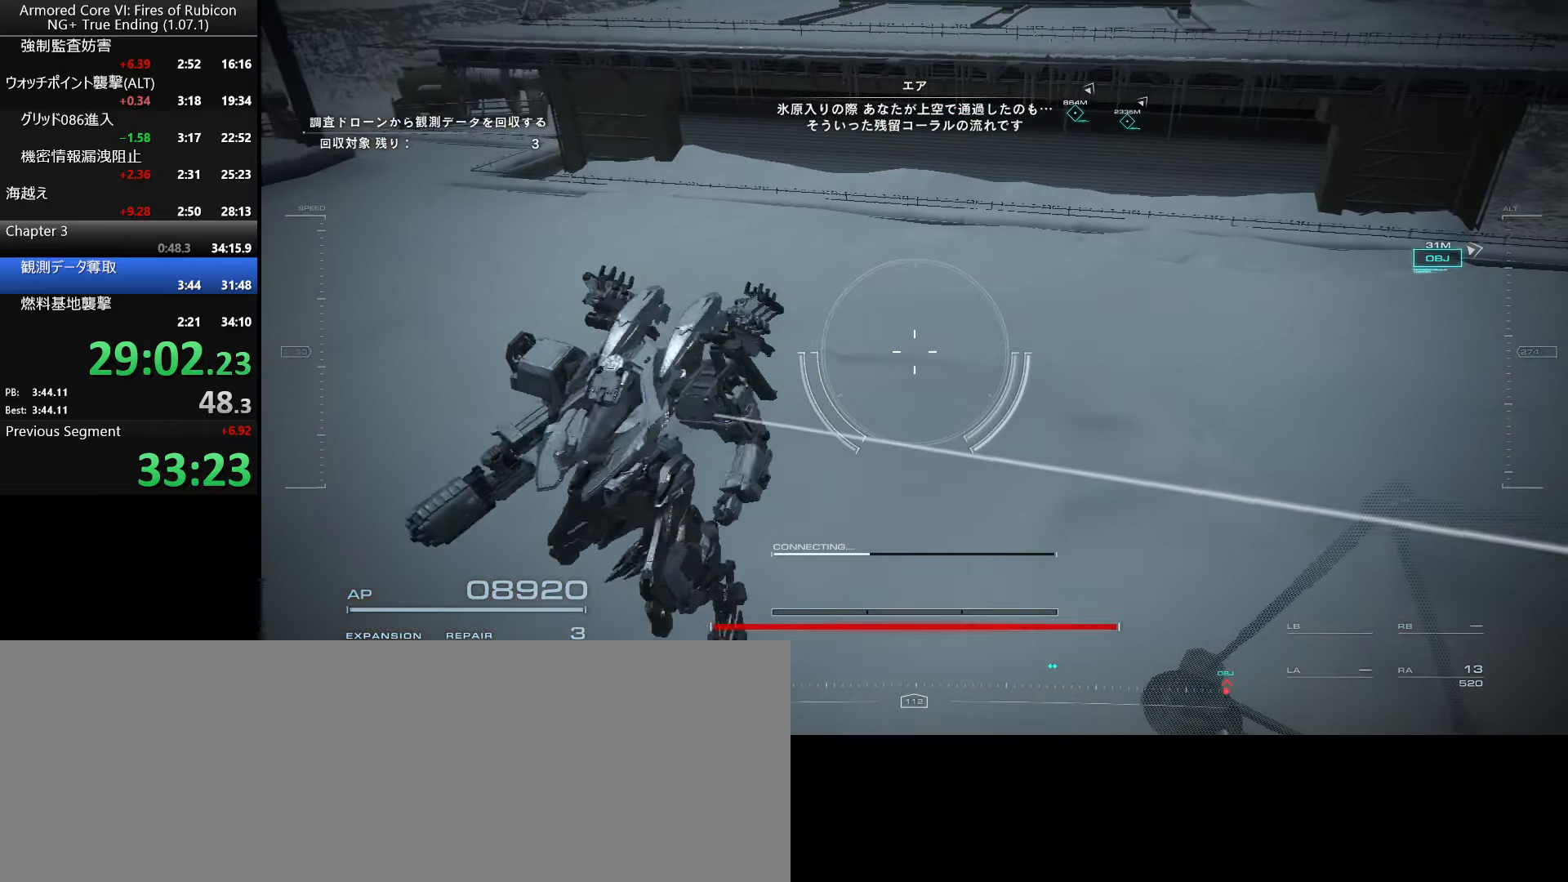
{"keys": [], "mouse": [], "events": [[433, "s", "up"]]}
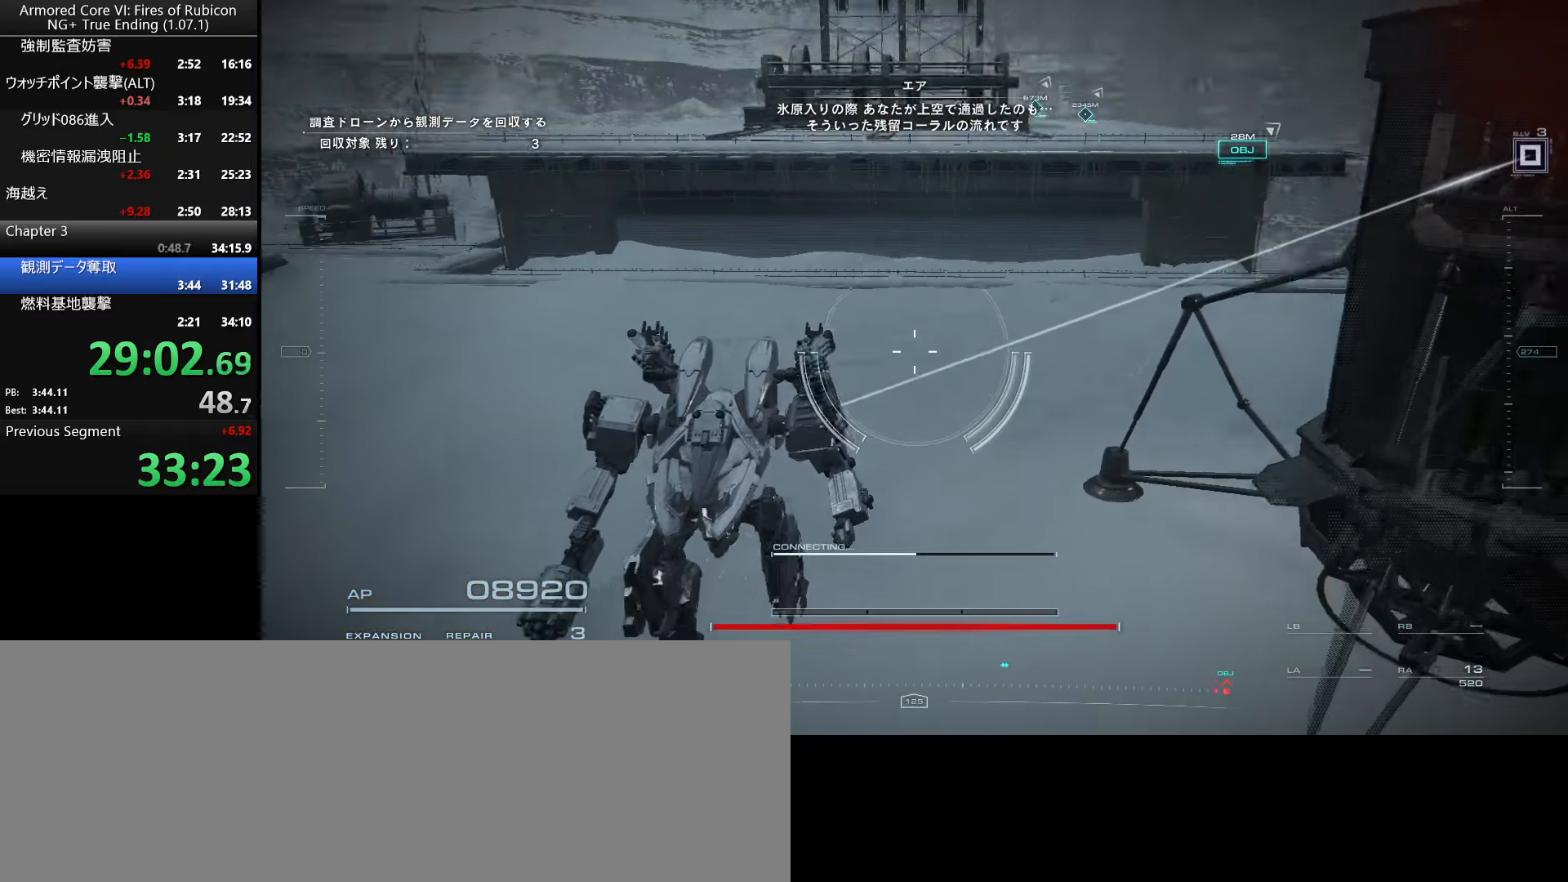
{"keys": [], "mouse": [], "events": [[33, "w", "down"], [150, "w", "up"]]}
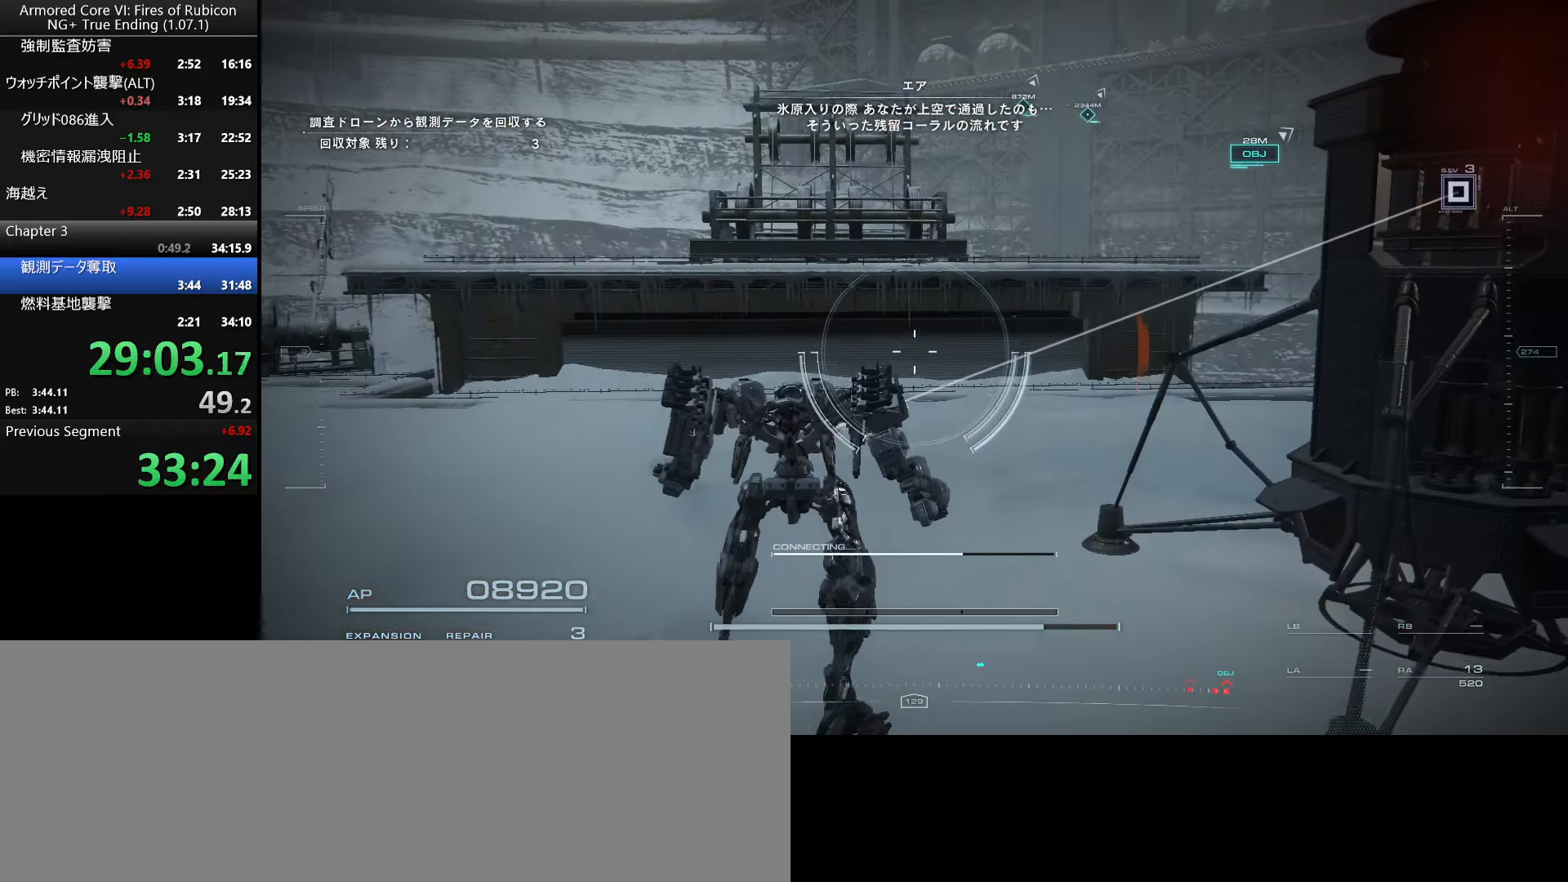
{"keys": ["w"], "mouse": [], "events": [[266, "w", "down"], [283, "space", "down"], [383, "space", "up"]]}